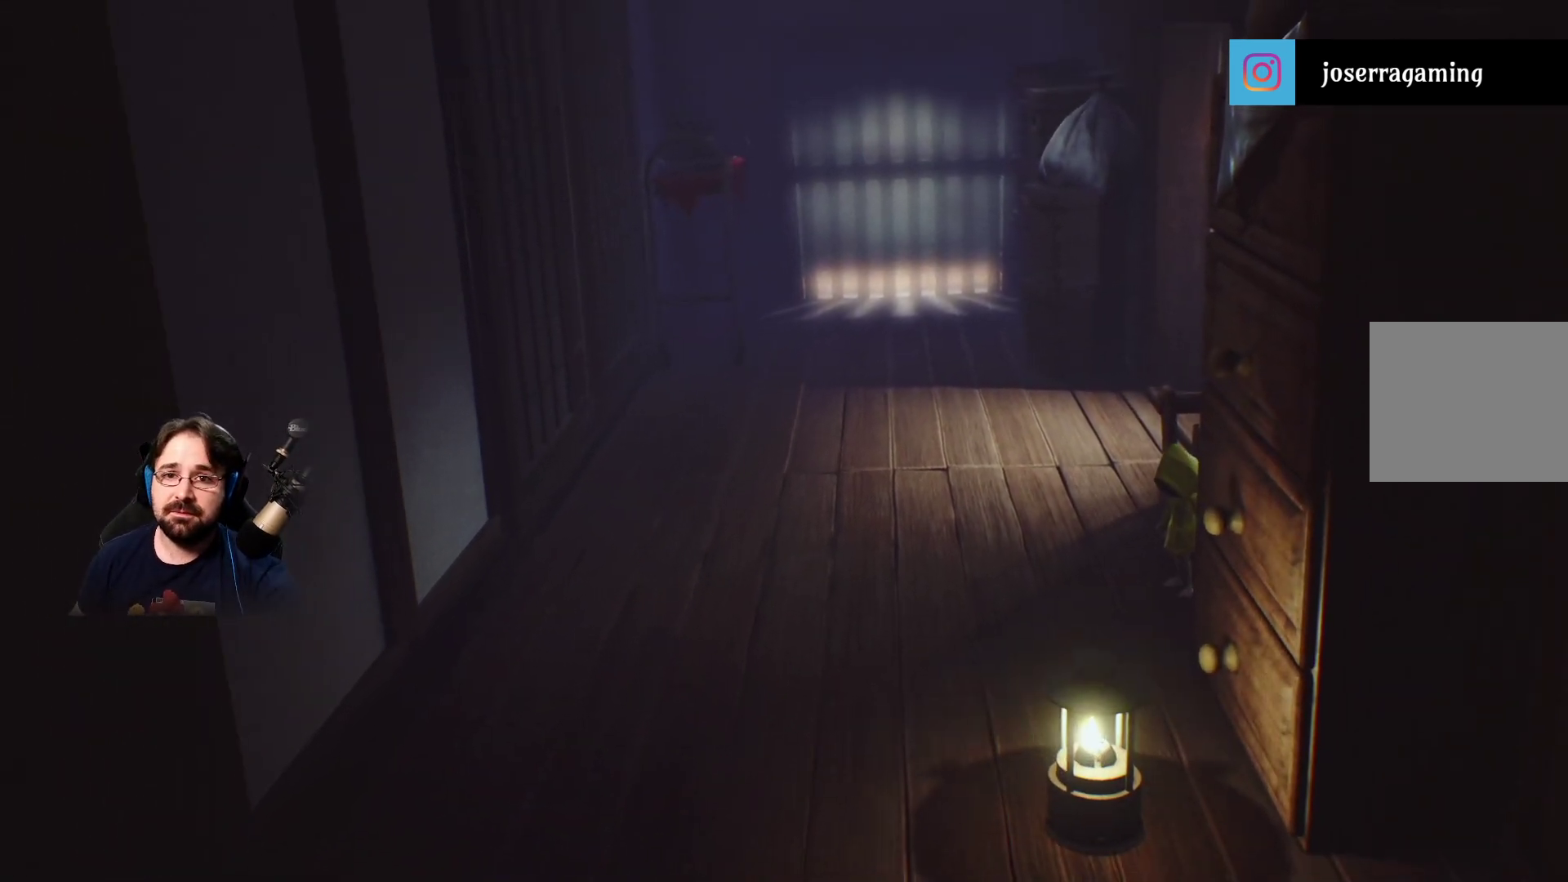
Gameplay with a controller (PlayStation layout); each line is a JSON object with the inputs held at the frame after it. "events" lists button and stick changes between this image and that frame as [ms after this image, input, new state], when the widget could be followed in between.
{"buttons": [], "left_stick": "up", "right_stick": "center", "events": [[433, "left_stick", "up"]]}
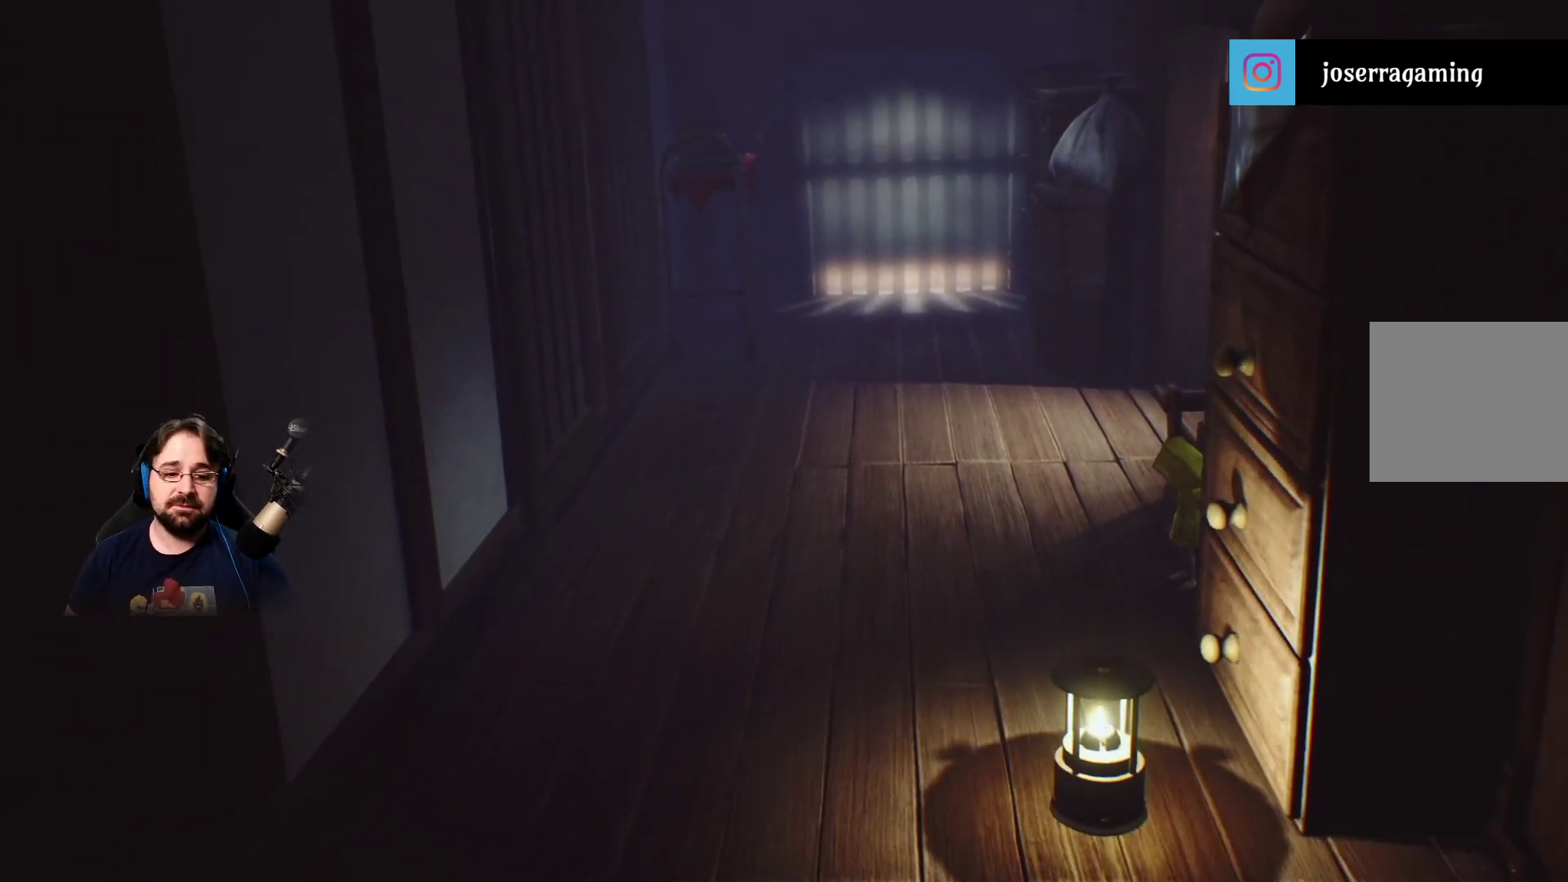
{"buttons": [], "left_stick": "up-left", "right_stick": "center", "events": [[300, "left_stick", "up-left"]]}
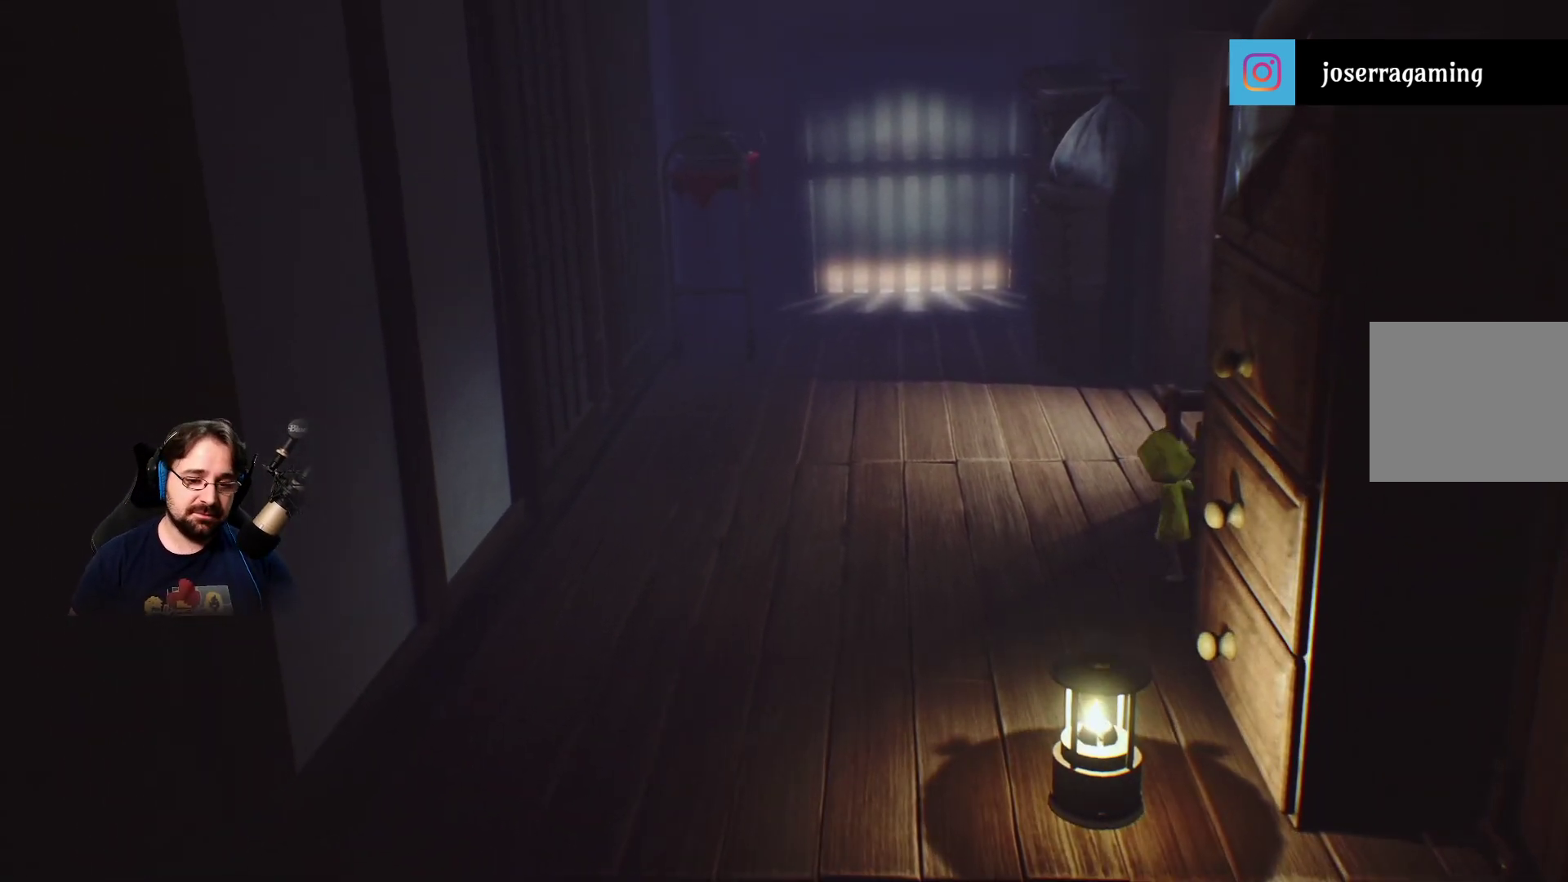
{"buttons": ["SQUARE"], "left_stick": "up", "right_stick": "center", "events": [[233, "left_stick", "up"], [500, "SQUARE", "down"]]}
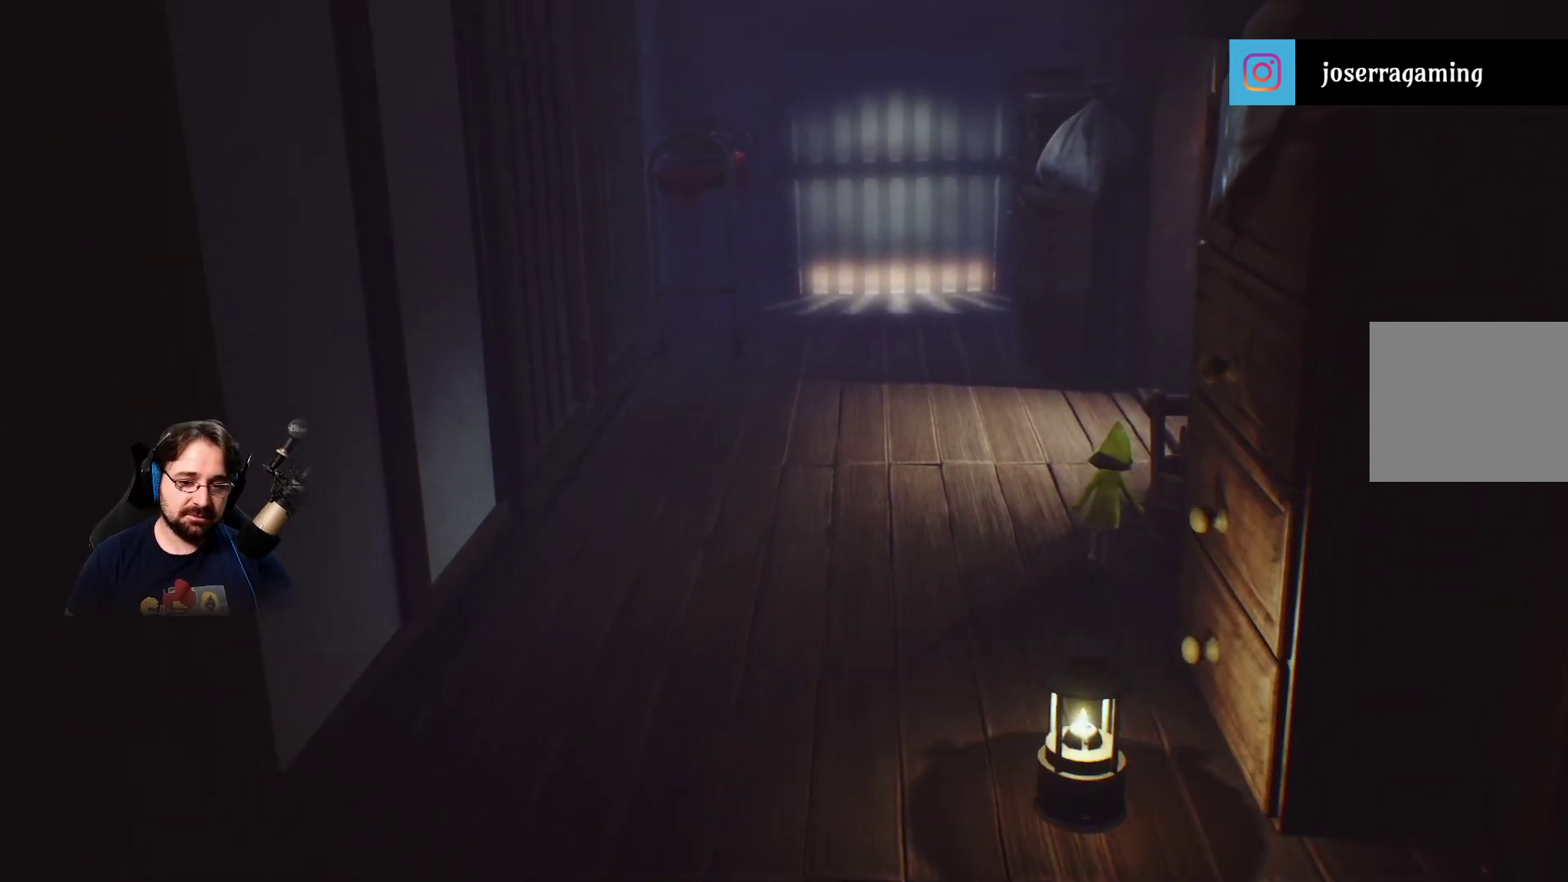
{"buttons": ["SQUARE"], "left_stick": "up", "right_stick": "center", "events": []}
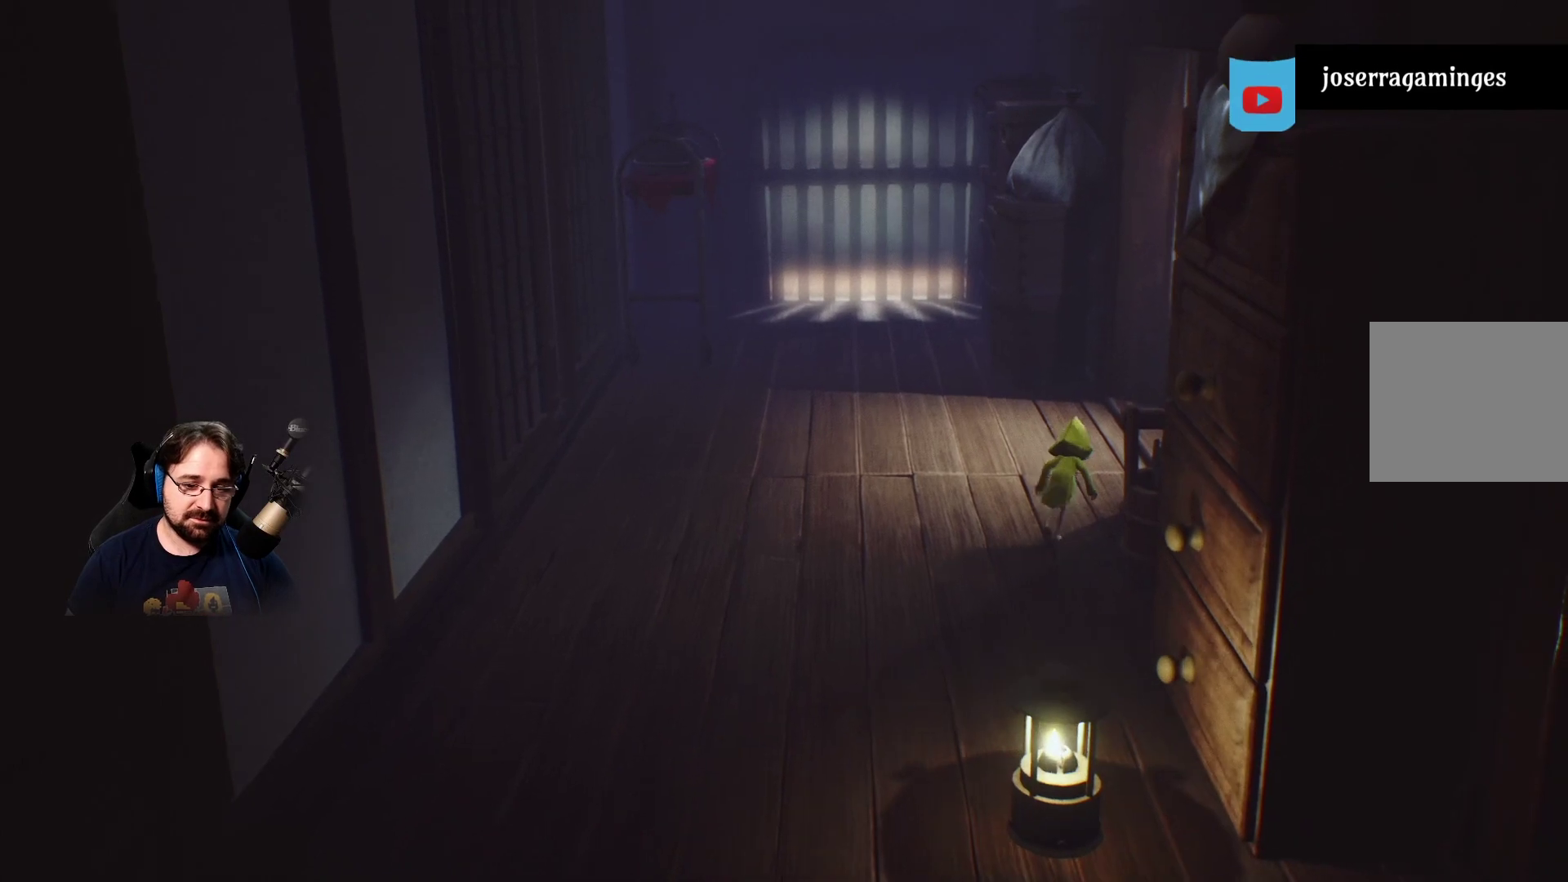
{"buttons": ["SQUARE"], "left_stick": "up-right", "right_stick": "center", "events": [[467, "left_stick", "up-right"]]}
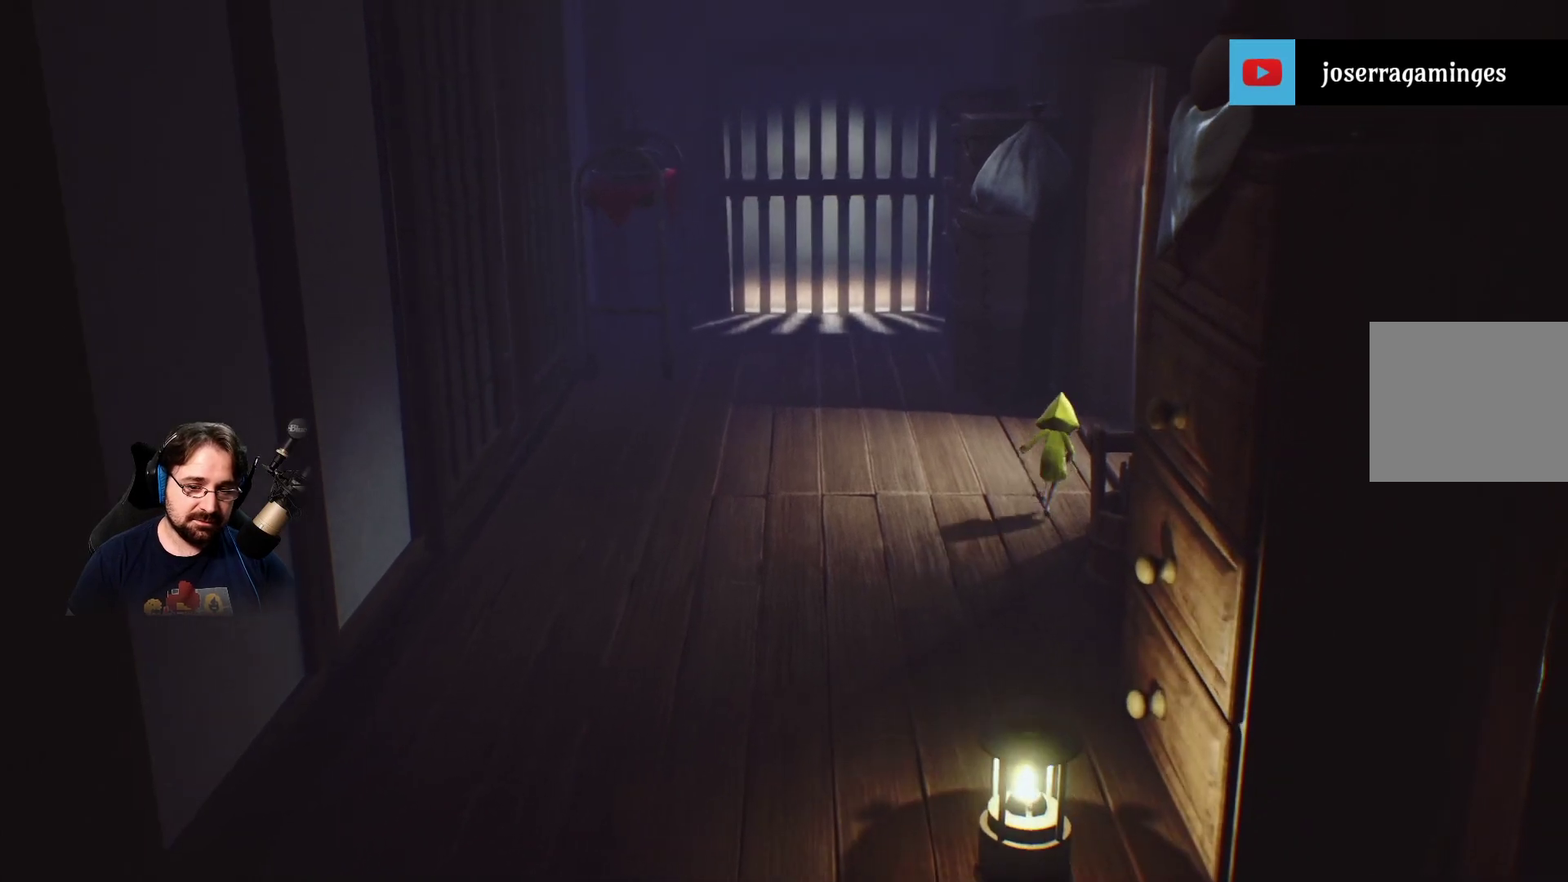
{"buttons": ["SQUARE"], "left_stick": "right", "right_stick": "center", "events": [[33, "left_stick", "right"]]}
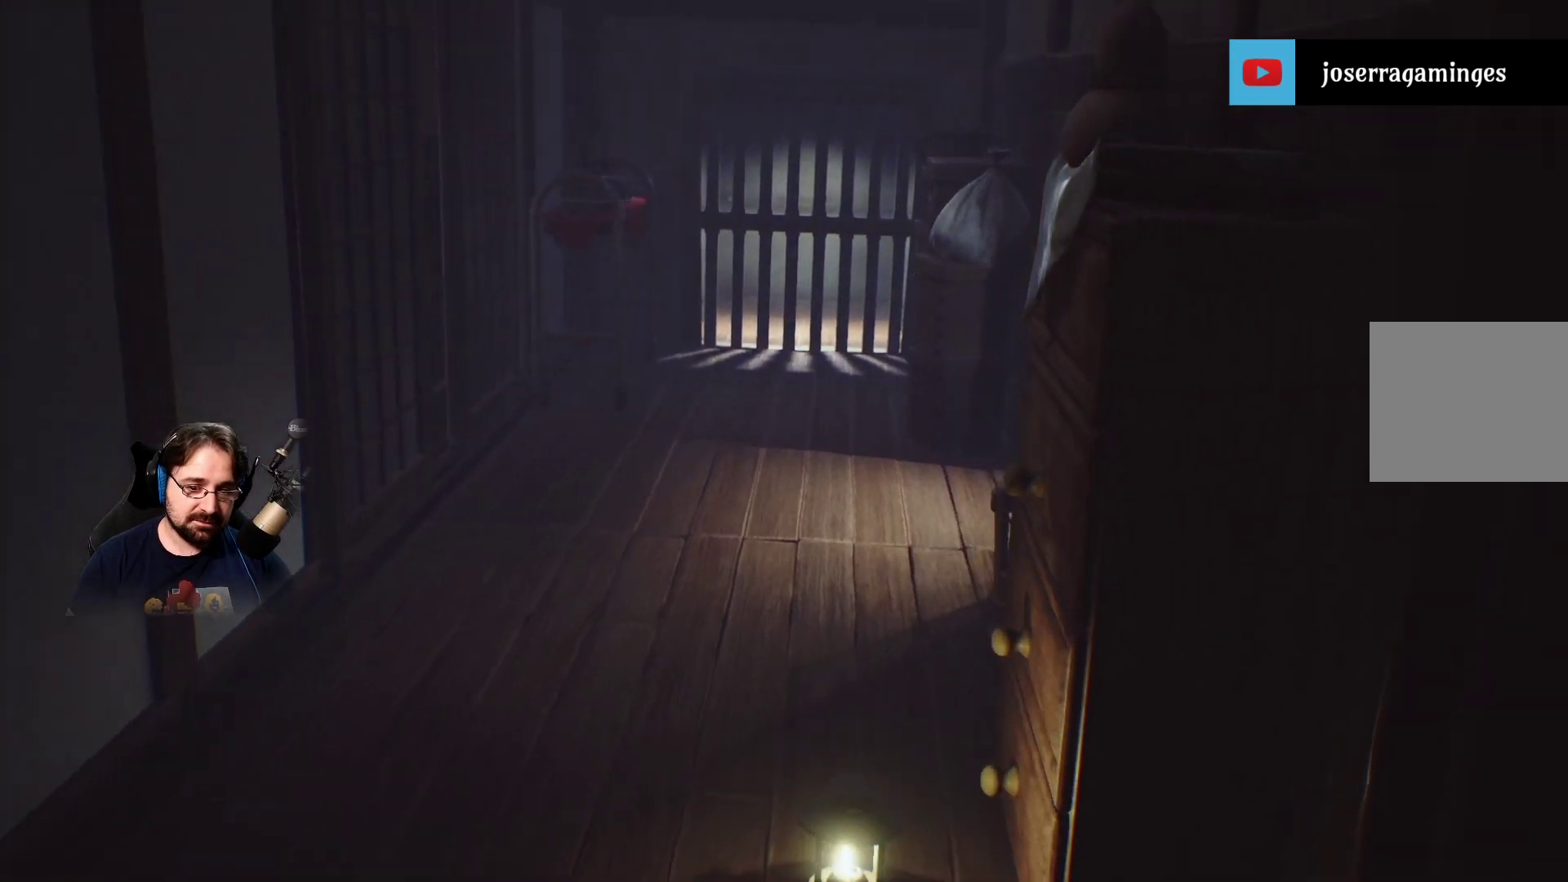
{"buttons": ["SQUARE"], "left_stick": "down-right", "right_stick": "center", "events": [[300, "left_stick", "down-right"]]}
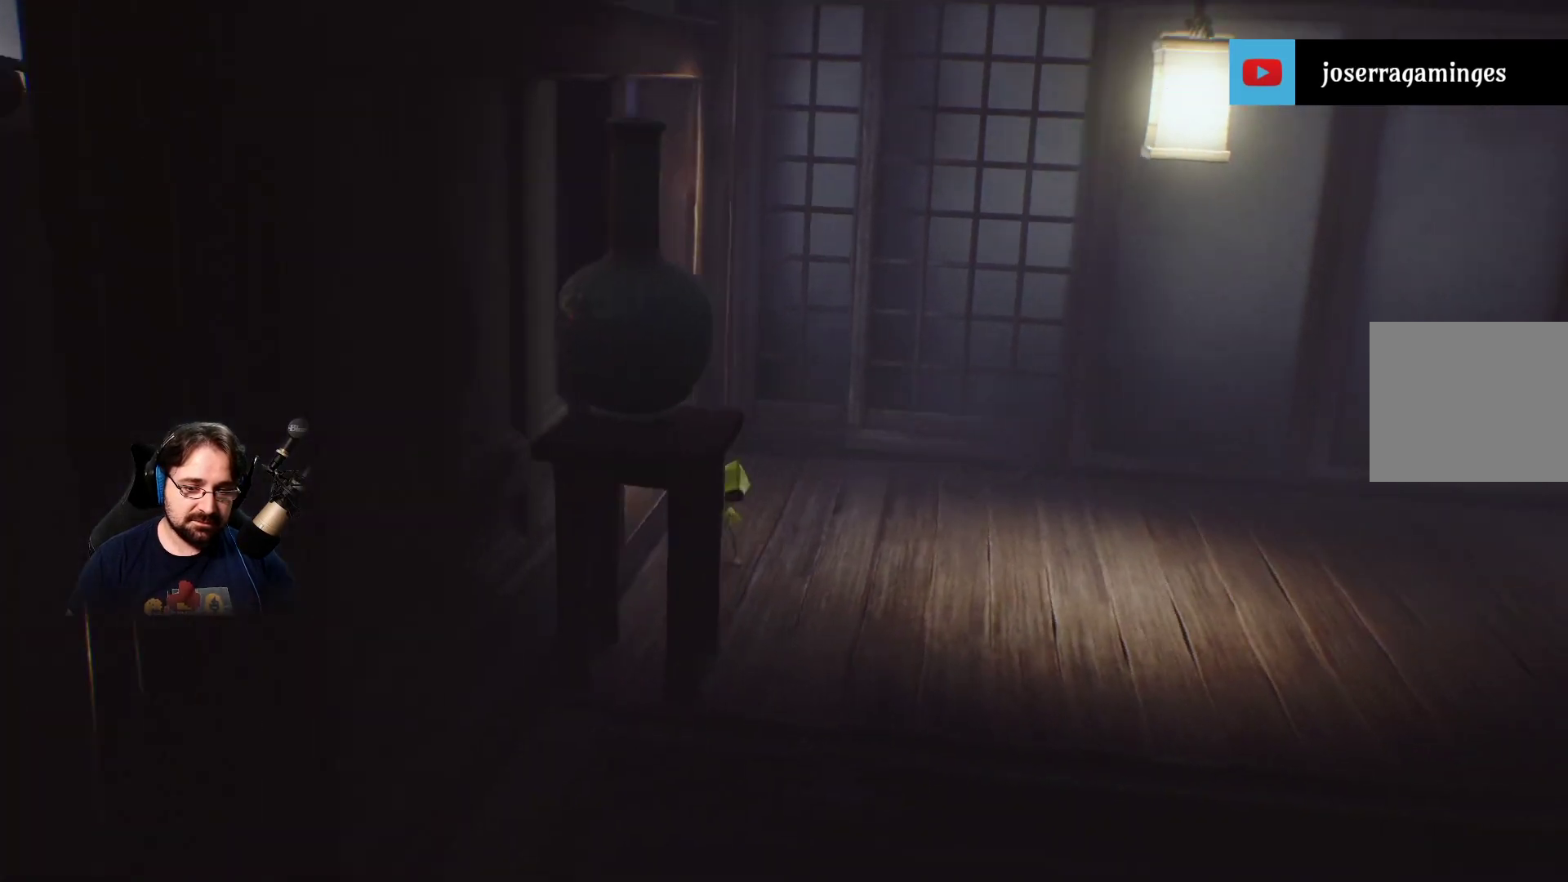
{"buttons": ["SQUARE"], "left_stick": "down-right", "right_stick": "center", "events": []}
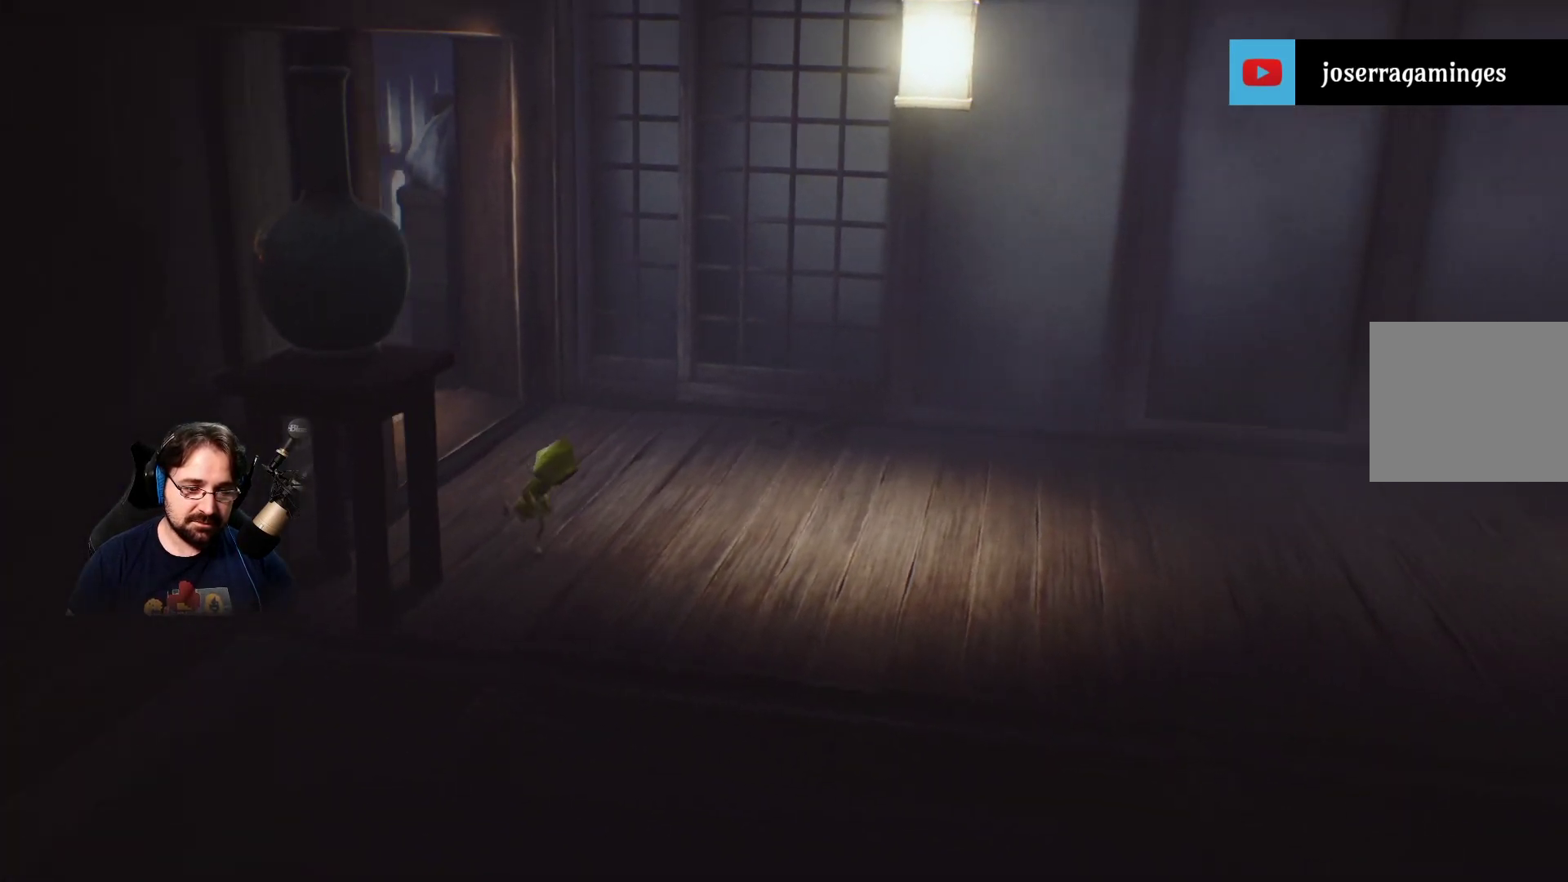
{"buttons": ["SQUARE"], "left_stick": "down-right", "right_stick": "center", "events": []}
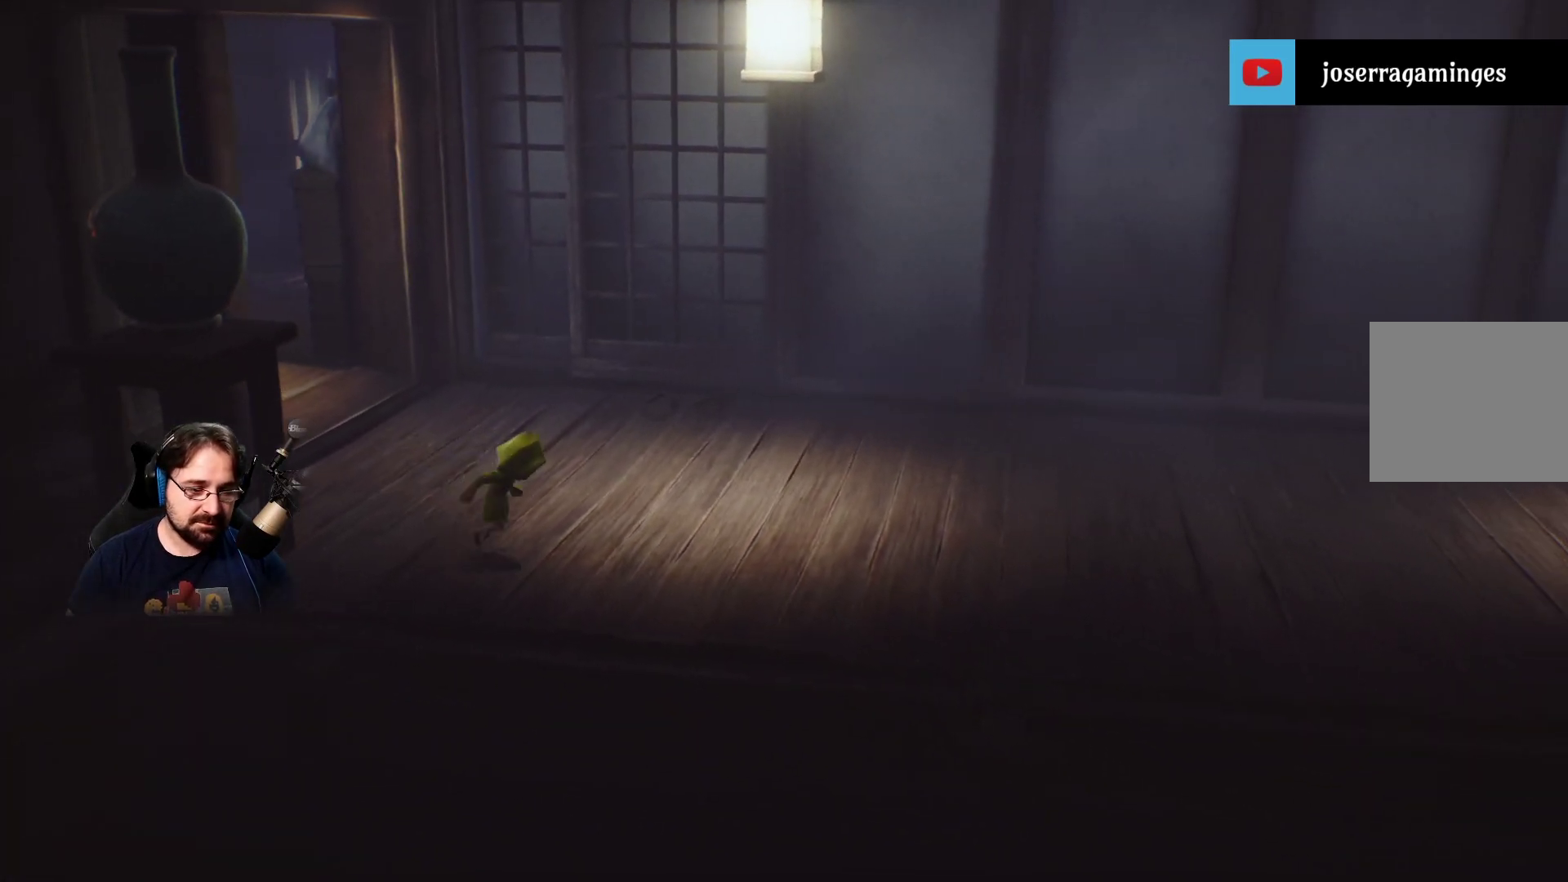
{"buttons": ["SQUARE"], "left_stick": "right", "right_stick": "center", "events": [[367, "left_stick", "right"]]}
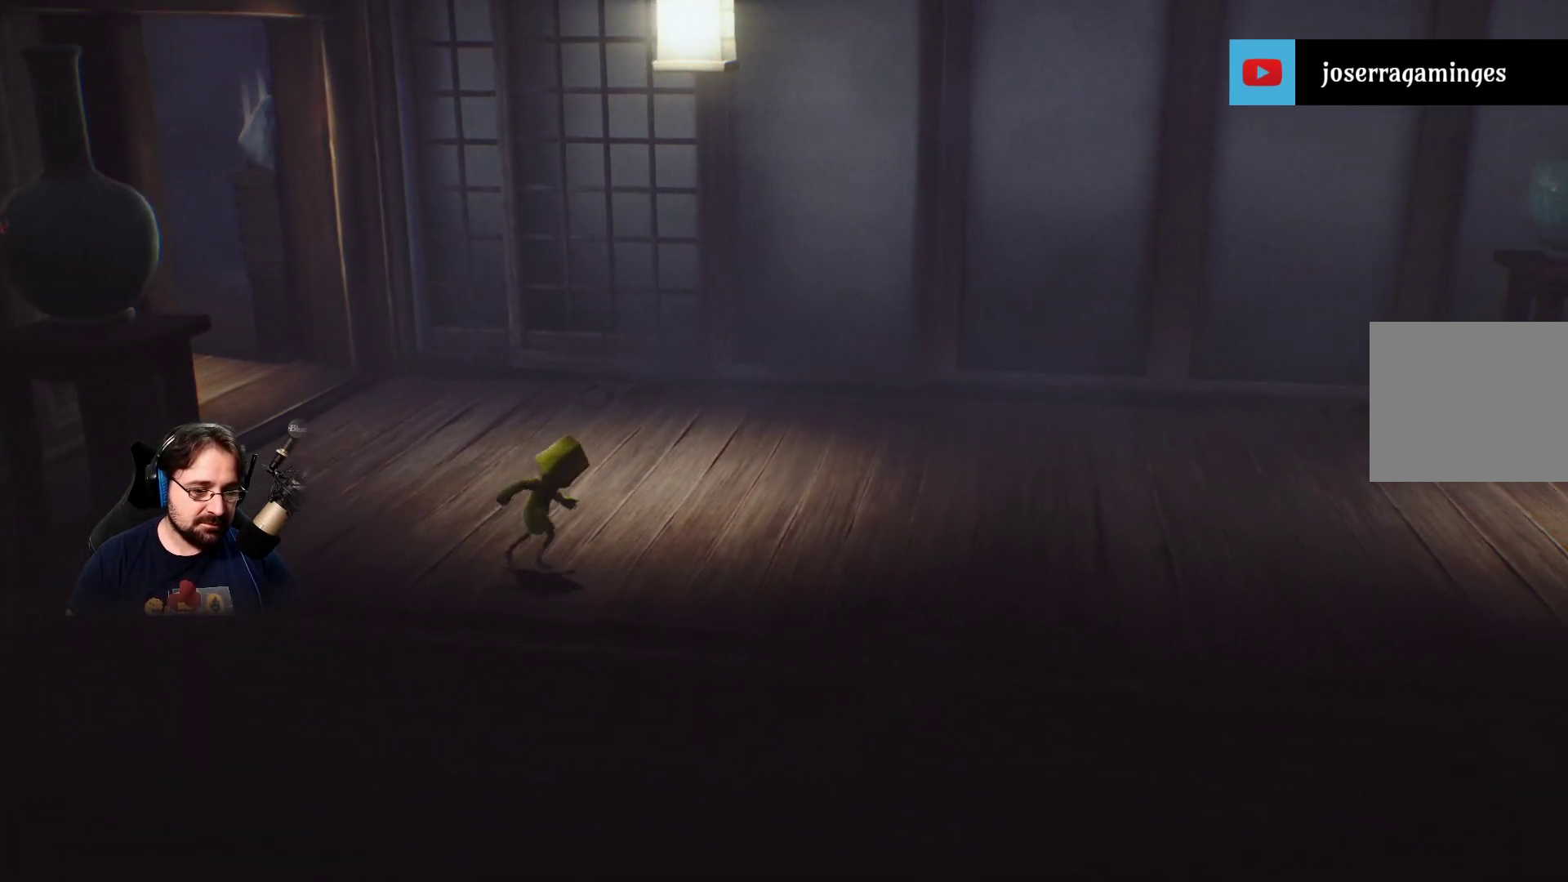
{"buttons": ["SQUARE"], "left_stick": "right", "right_stick": "center", "events": []}
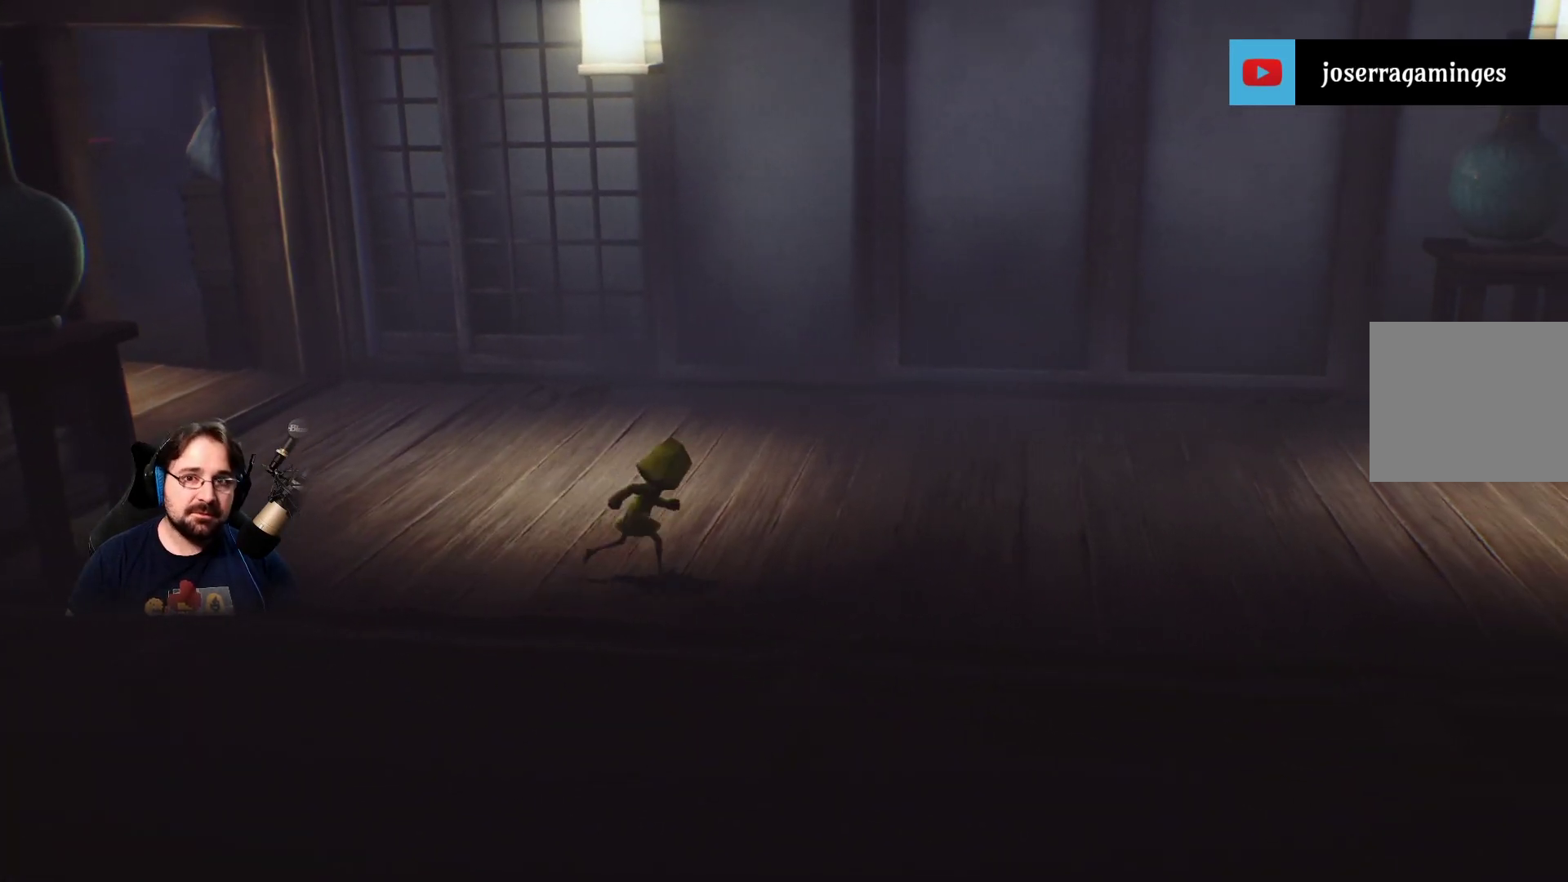
{"buttons": ["SQUARE"], "left_stick": "right", "right_stick": "center", "events": []}
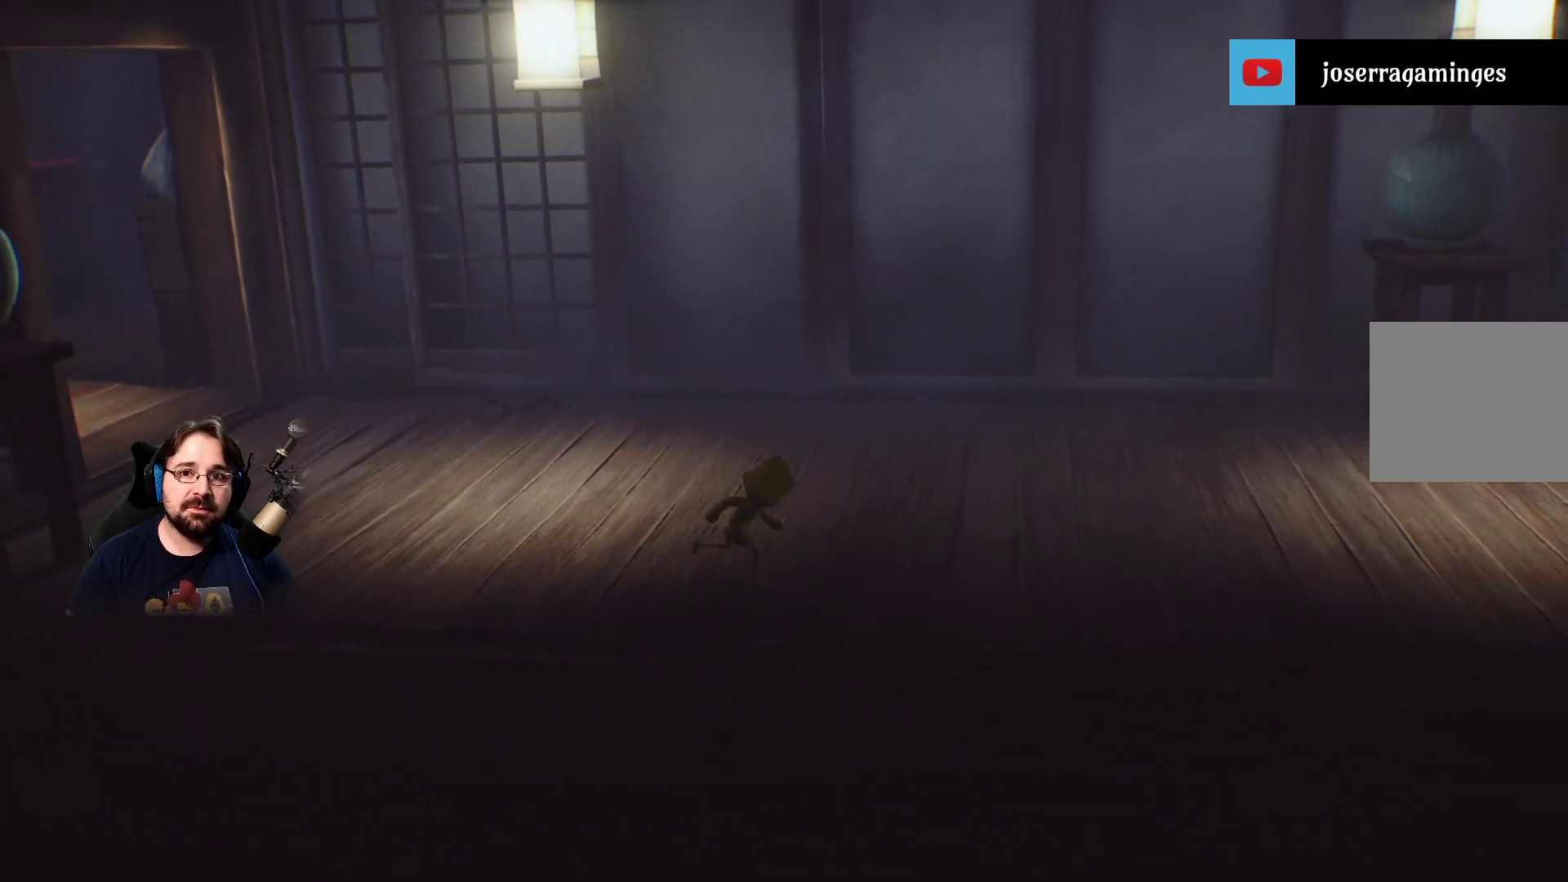
{"buttons": ["SQUARE"], "left_stick": "right", "right_stick": "center", "events": []}
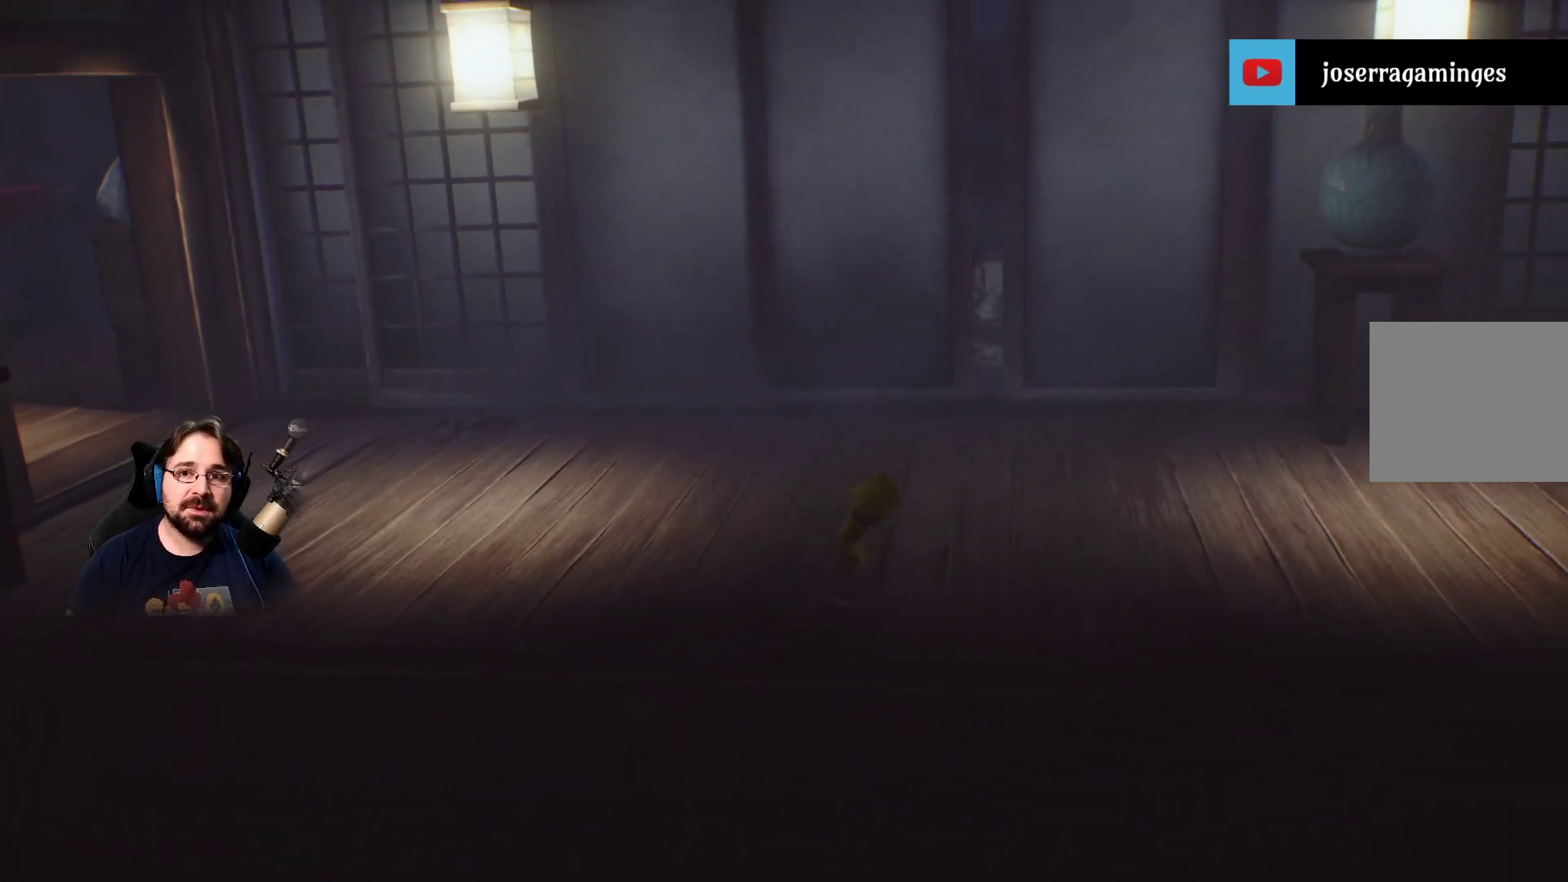
{"buttons": ["SQUARE"], "left_stick": "right", "right_stick": "center", "events": []}
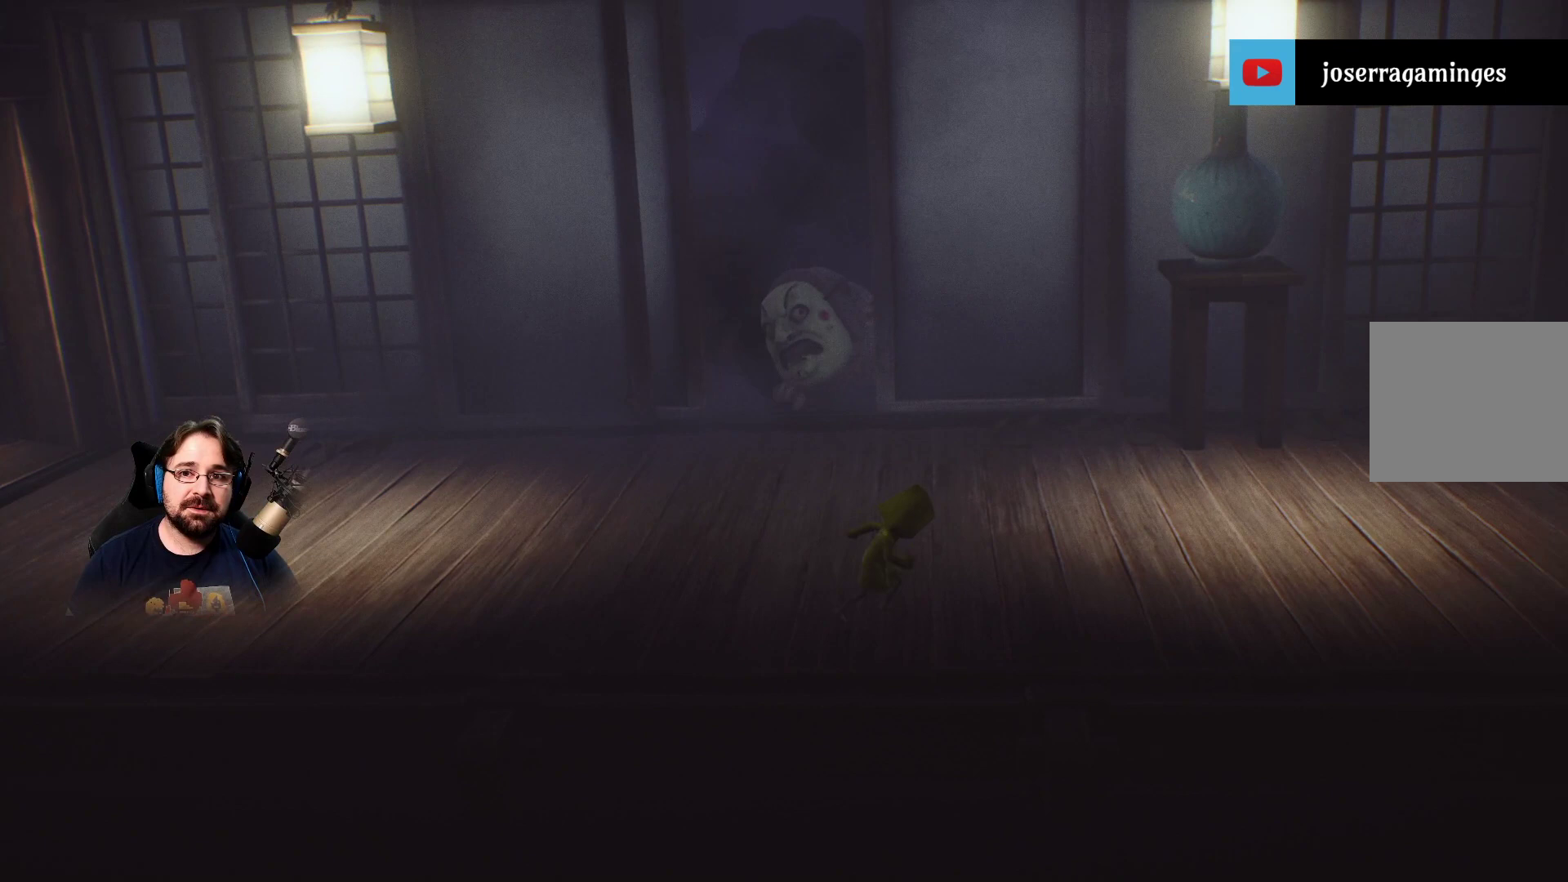
{"buttons": ["SQUARE"], "left_stick": "right", "right_stick": "center", "events": []}
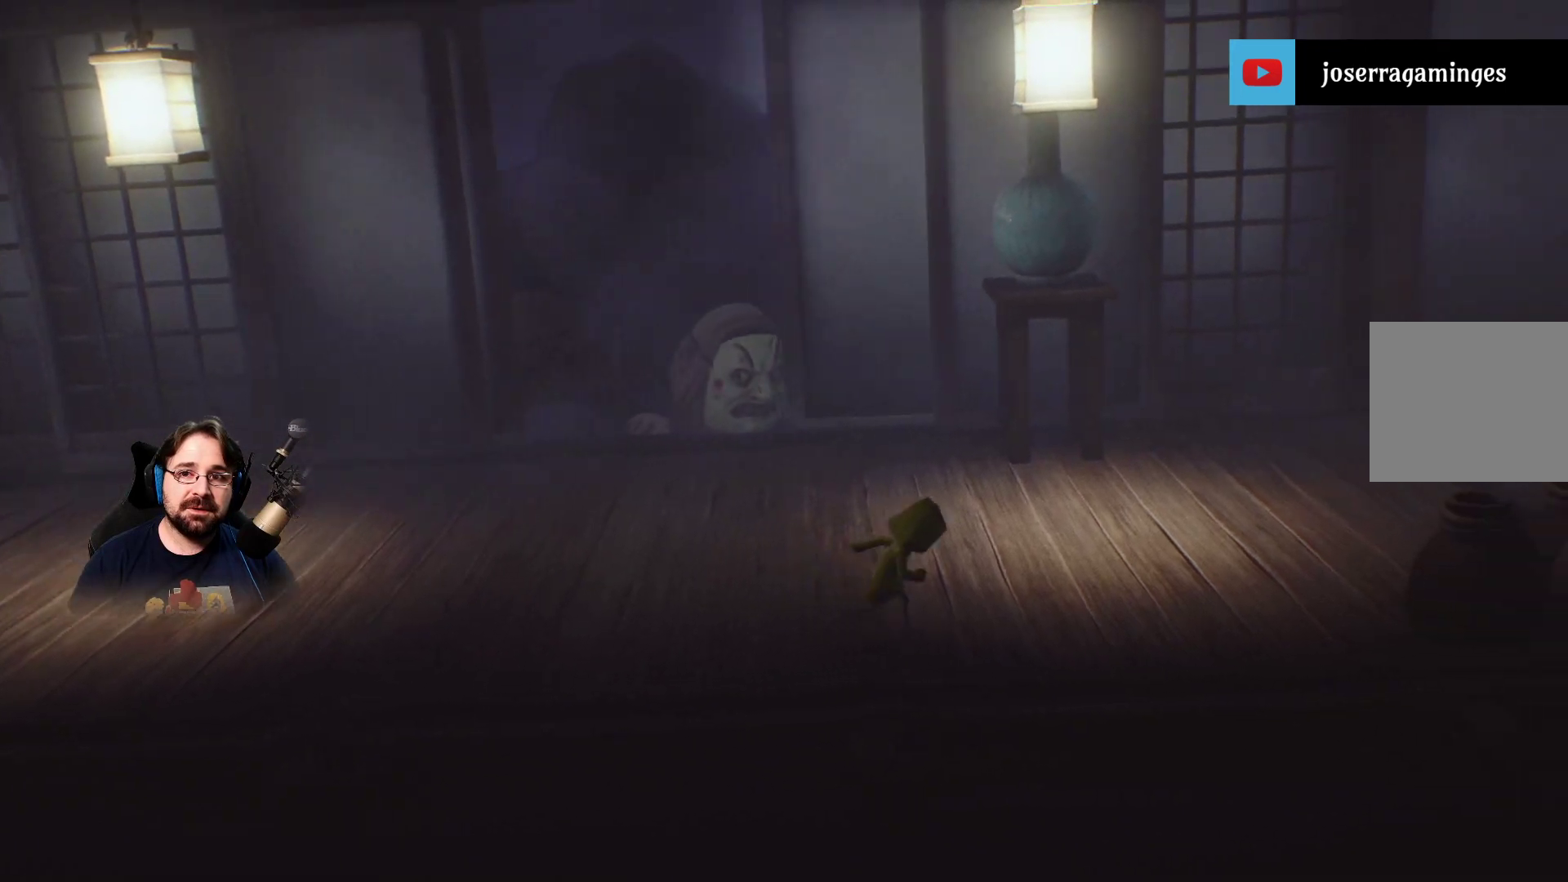
{"buttons": ["SQUARE"], "left_stick": "right", "right_stick": "center", "events": []}
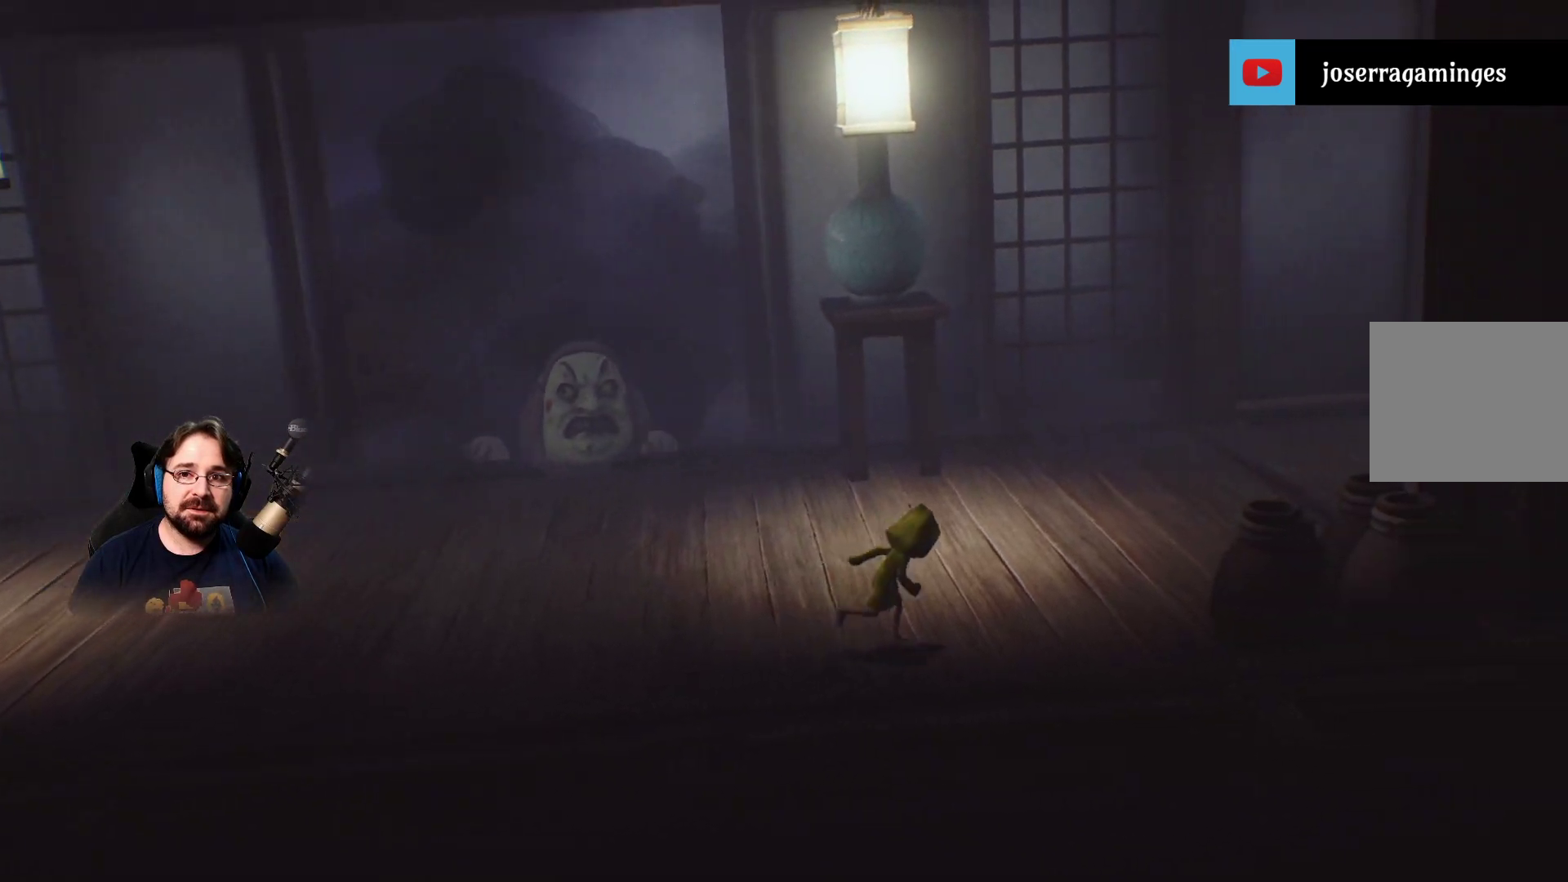
{"buttons": ["SQUARE"], "left_stick": "up-right", "right_stick": "center", "events": [[133, "left_stick", "up-right"]]}
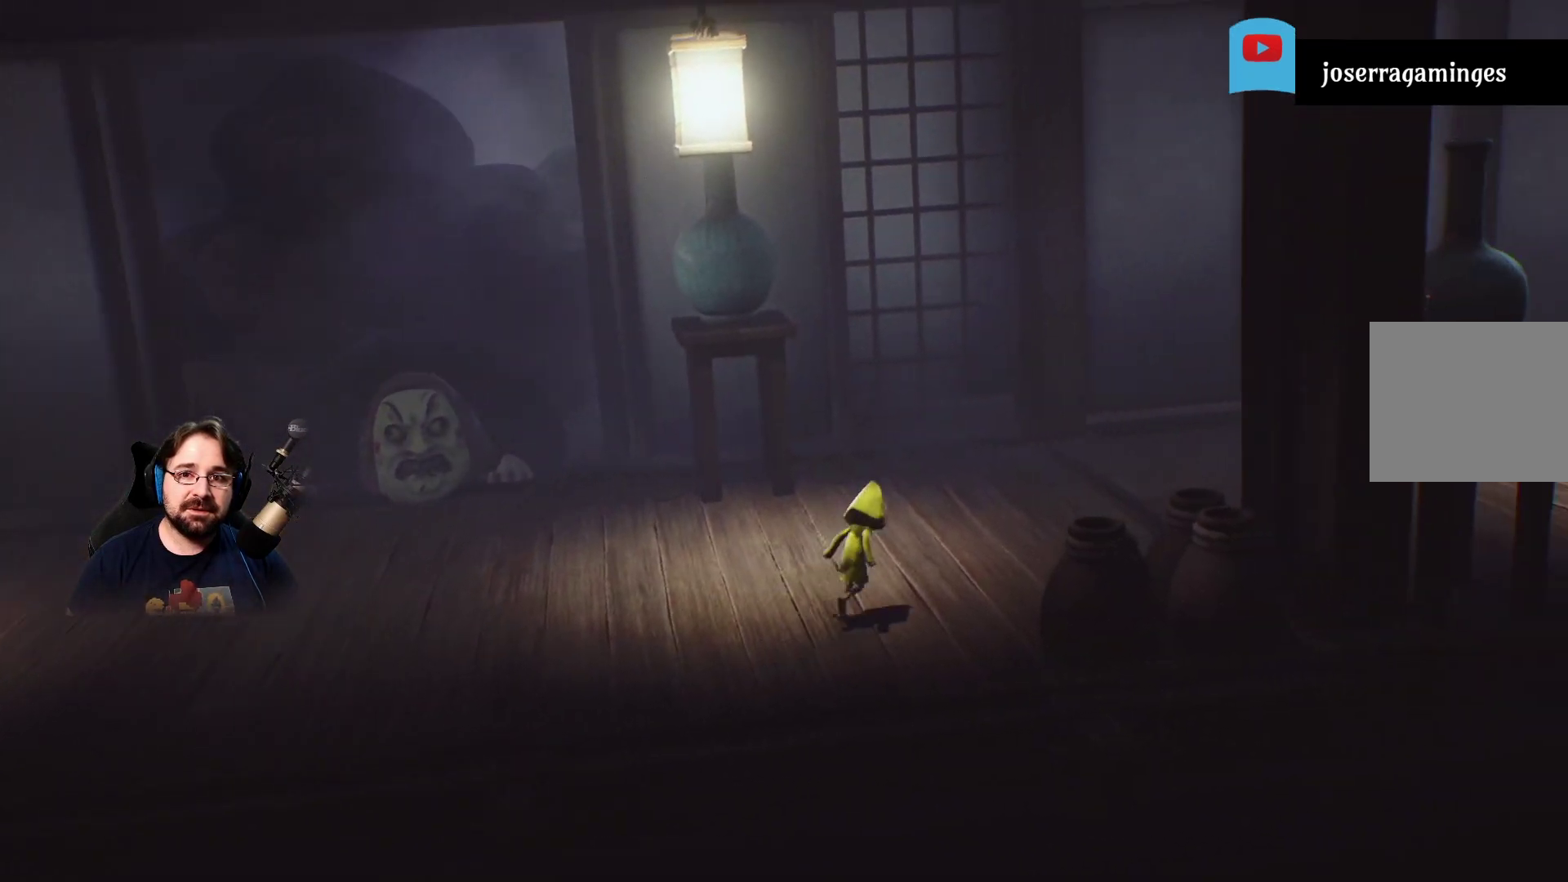
{"buttons": ["SQUARE"], "left_stick": "up-right", "right_stick": "center", "events": []}
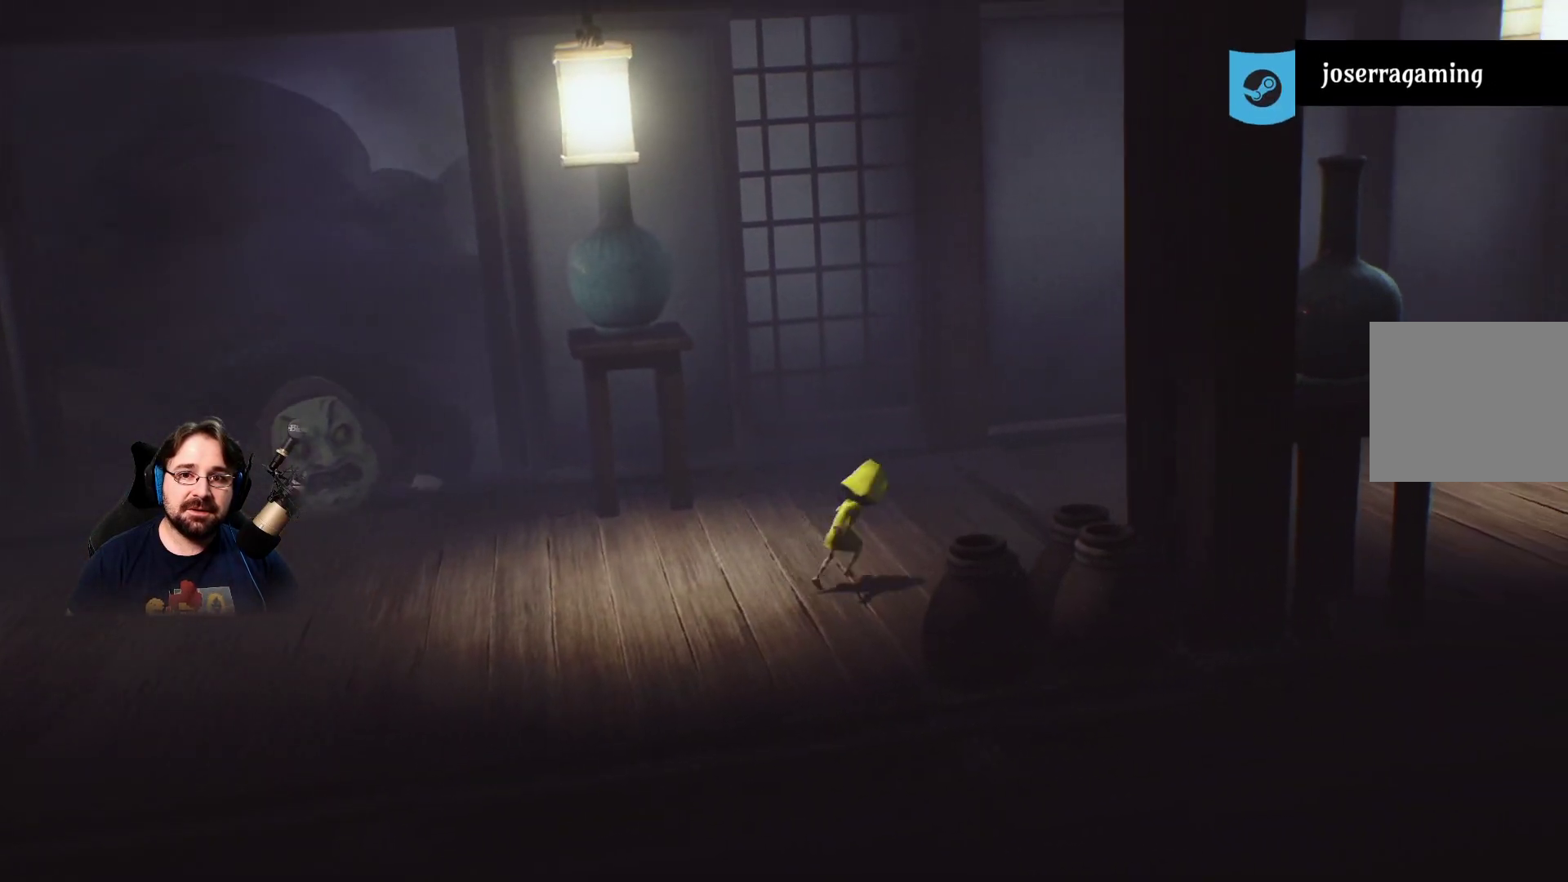
{"buttons": ["SQUARE"], "left_stick": "right", "right_stick": "center", "events": [[167, "left_stick", "right"]]}
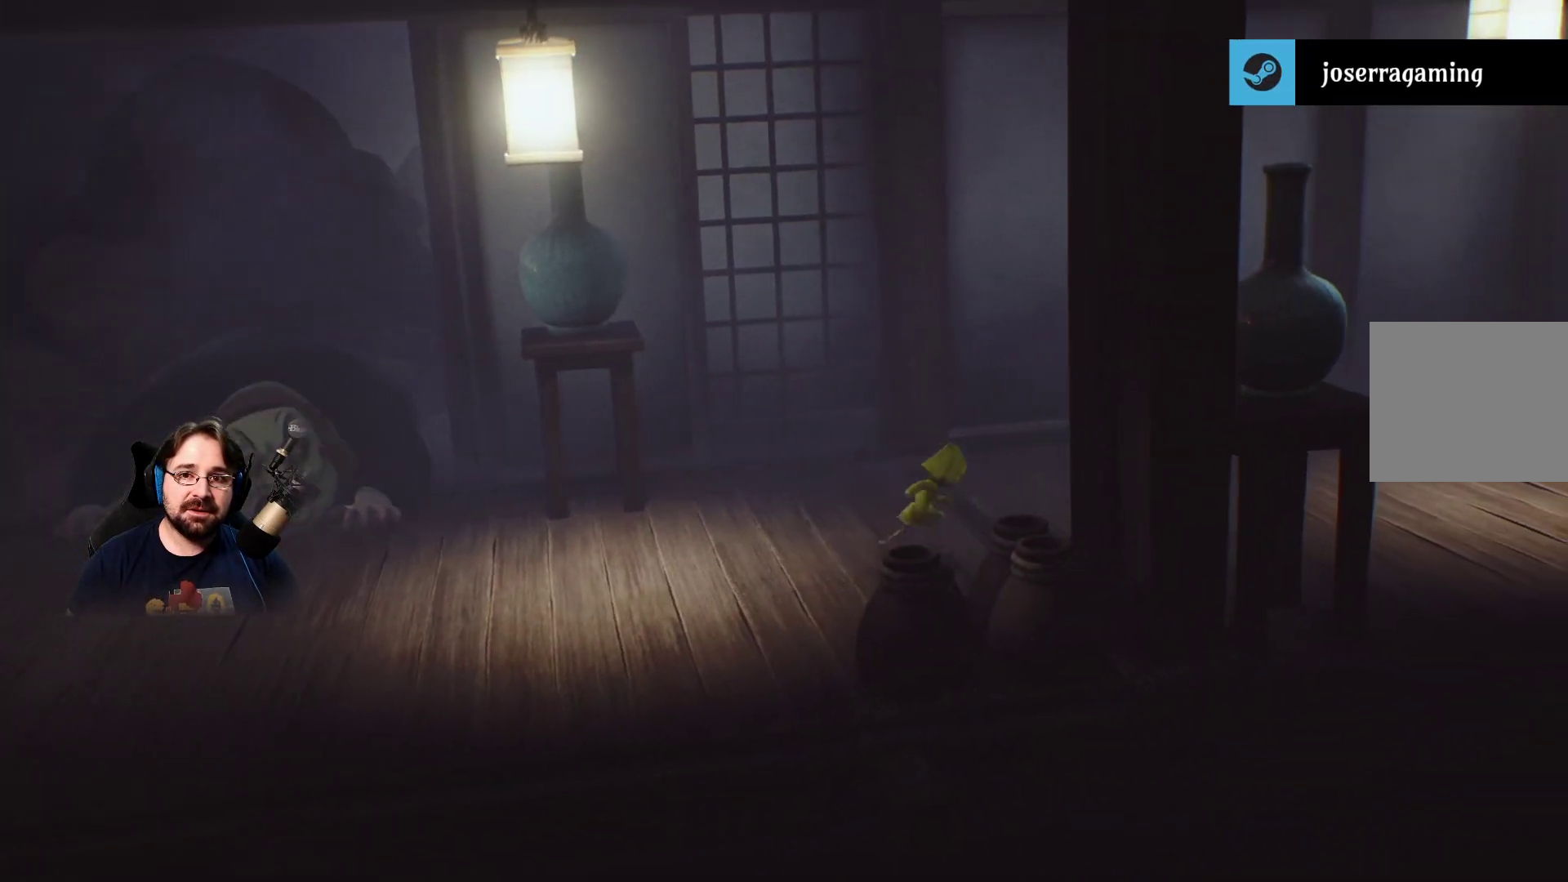
{"buttons": ["SQUARE"], "left_stick": "right", "right_stick": "center", "events": []}
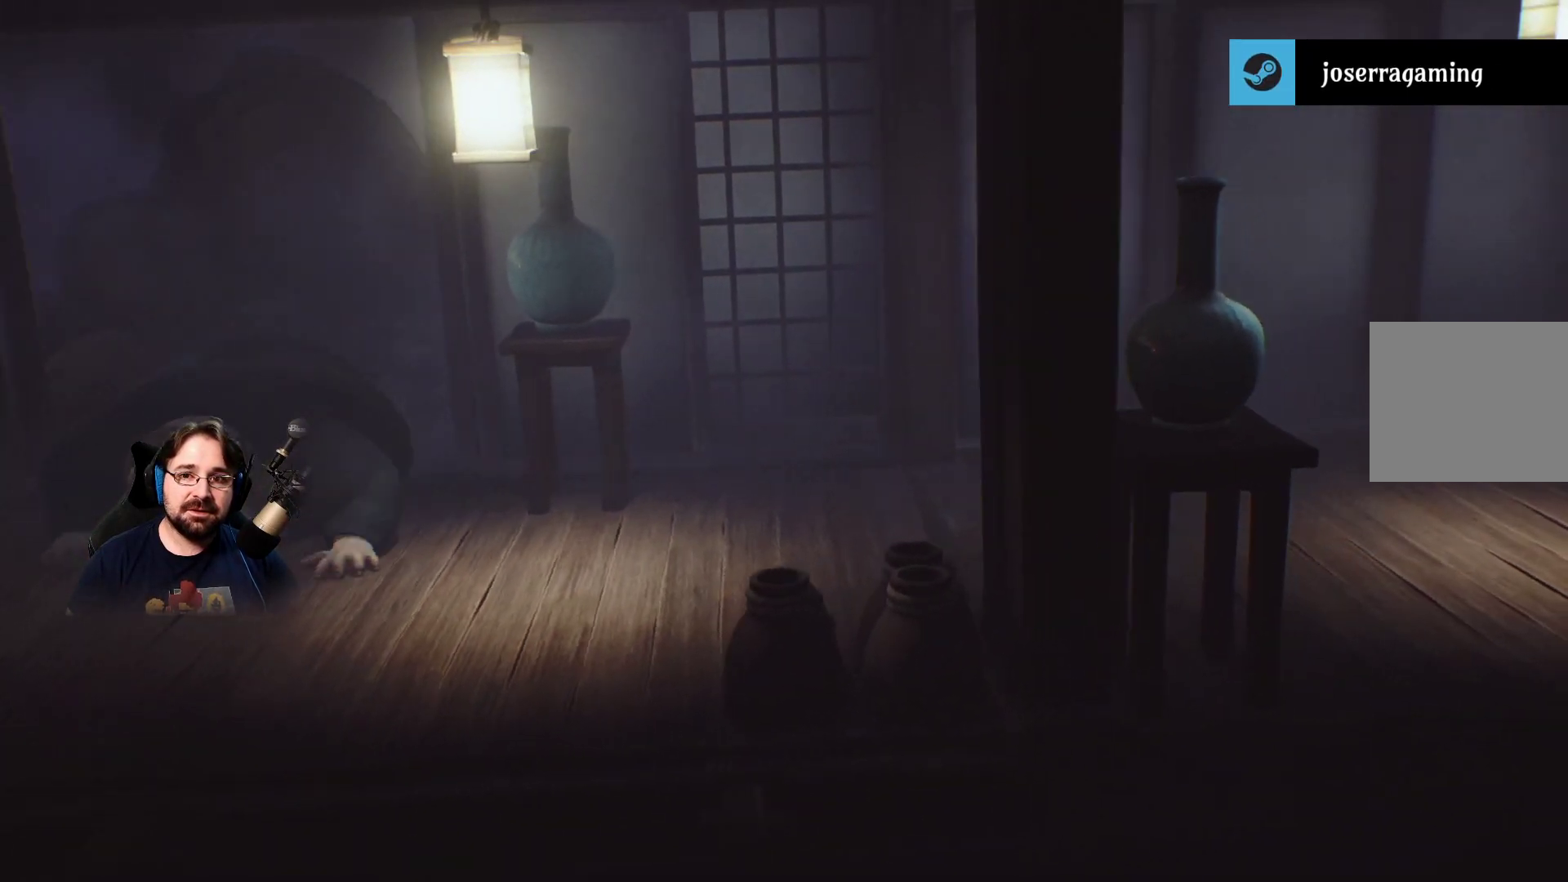
{"buttons": ["SQUARE"], "left_stick": "right", "right_stick": "center", "events": []}
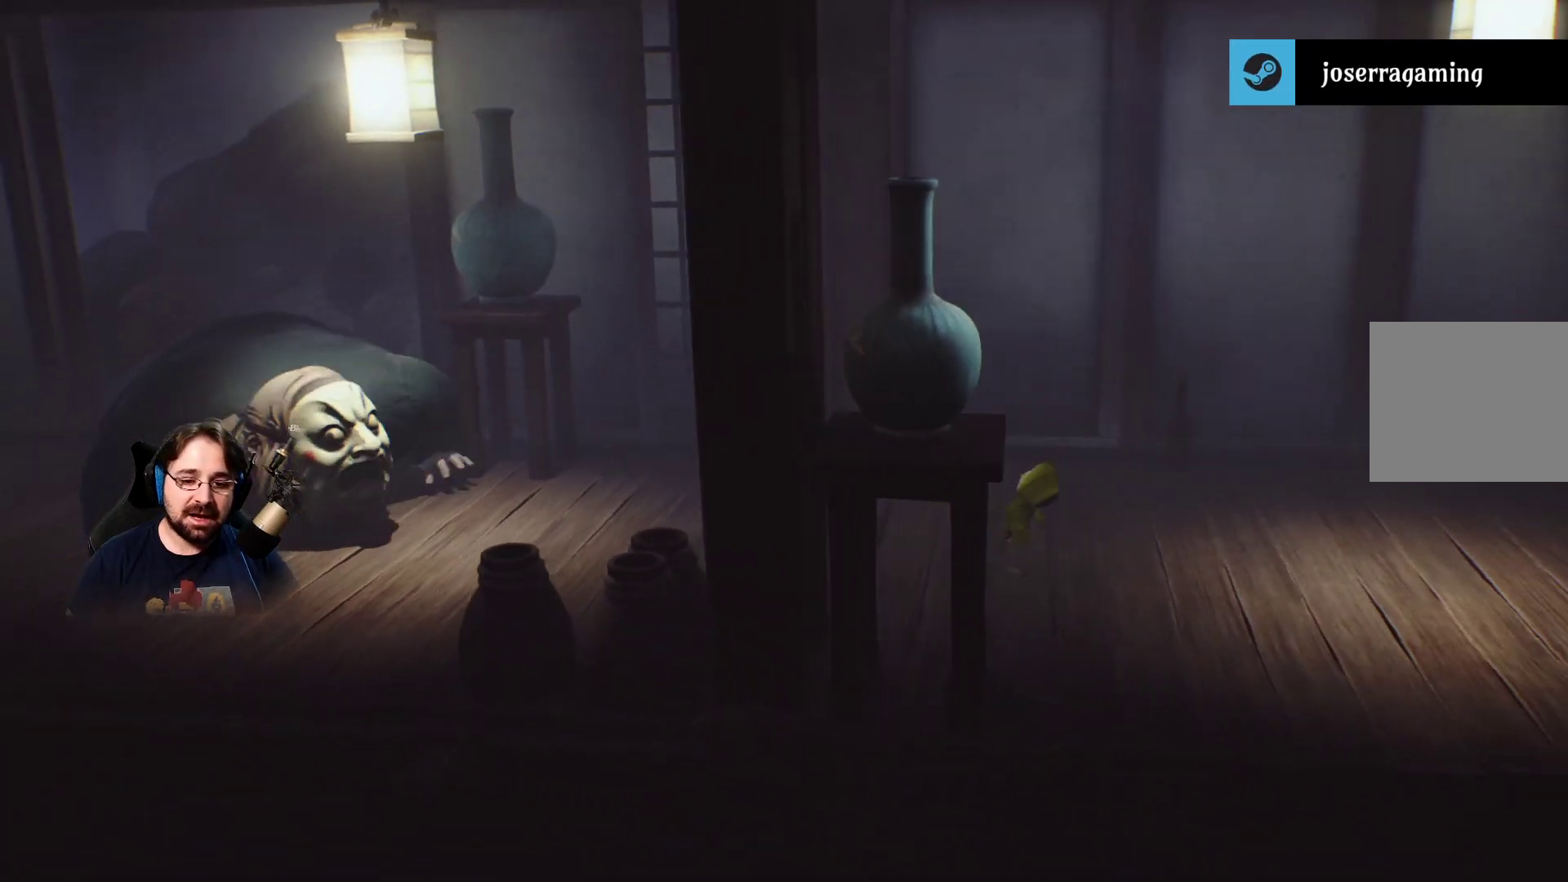
{"buttons": ["SQUARE"], "left_stick": "right", "right_stick": "center", "events": []}
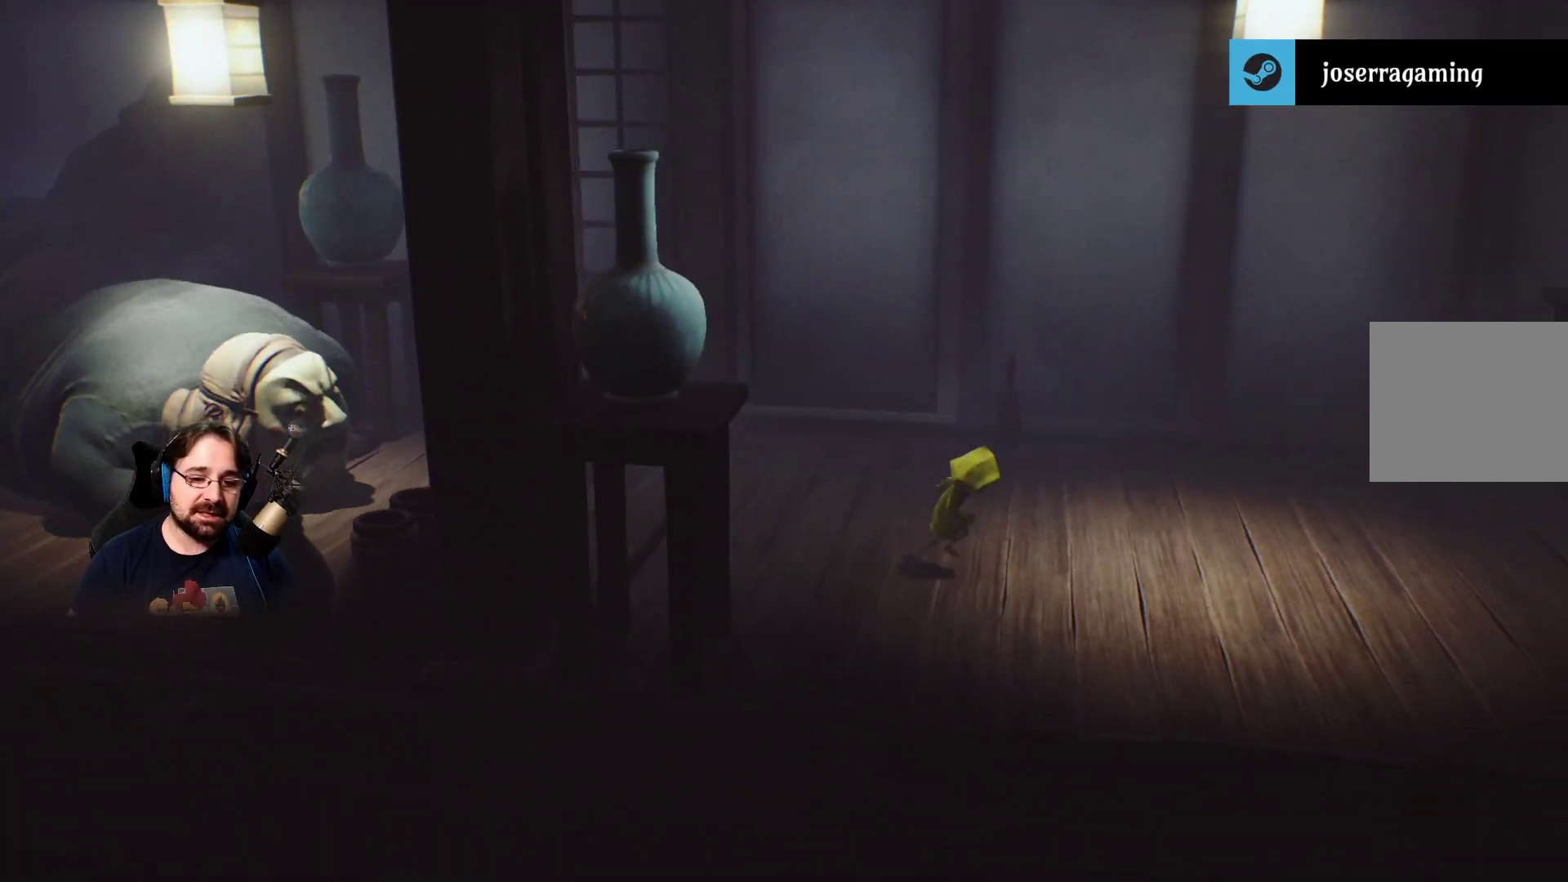
{"buttons": ["SQUARE"], "left_stick": "right", "right_stick": "center", "events": []}
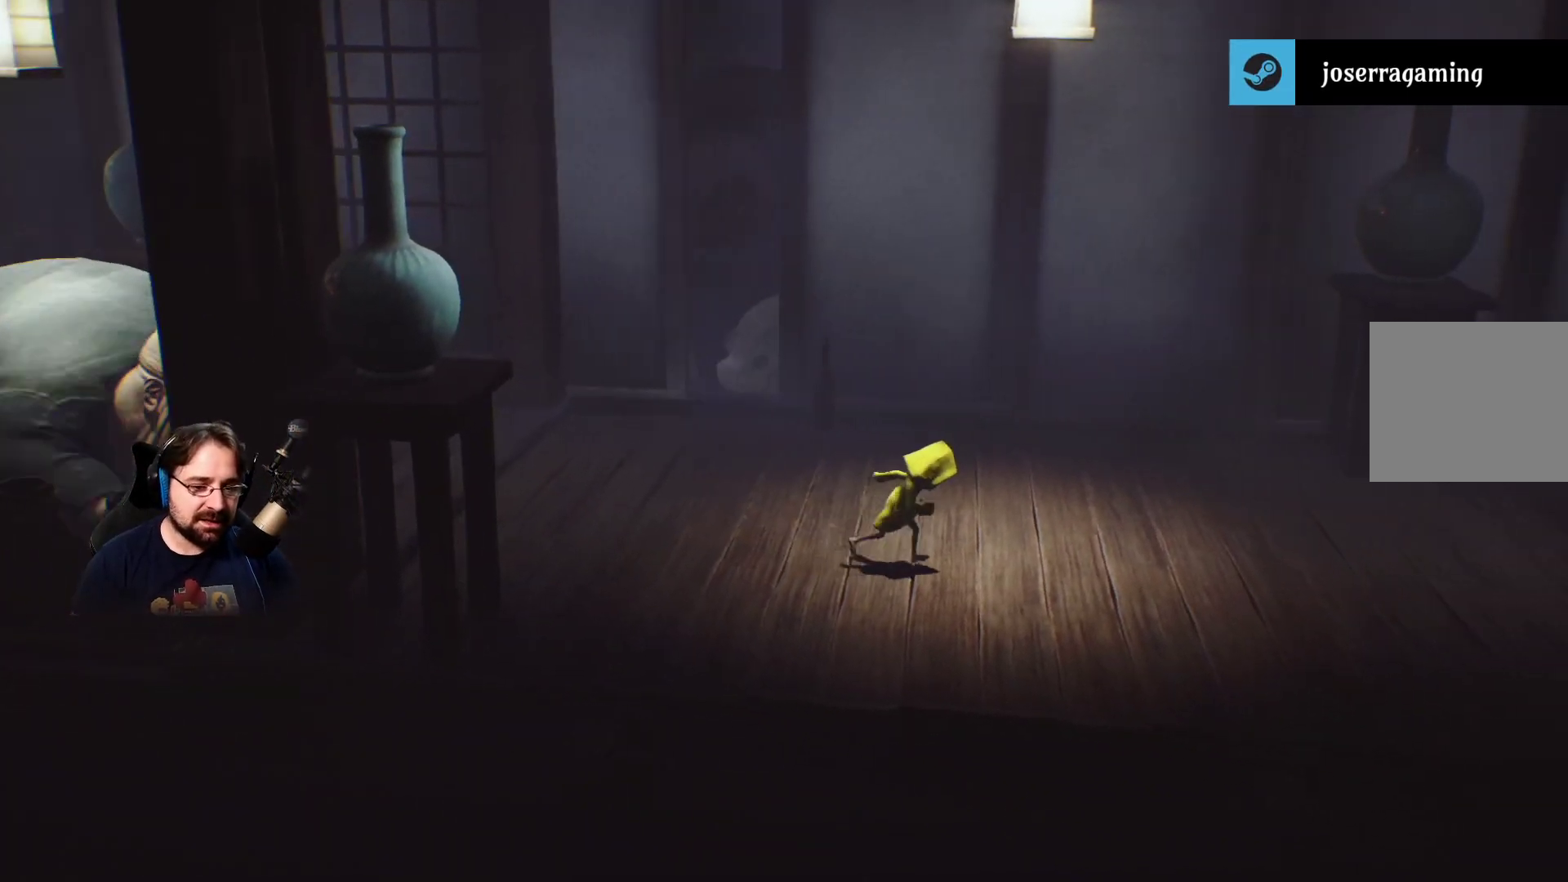
{"buttons": ["SQUARE"], "left_stick": "right", "right_stick": "center", "events": []}
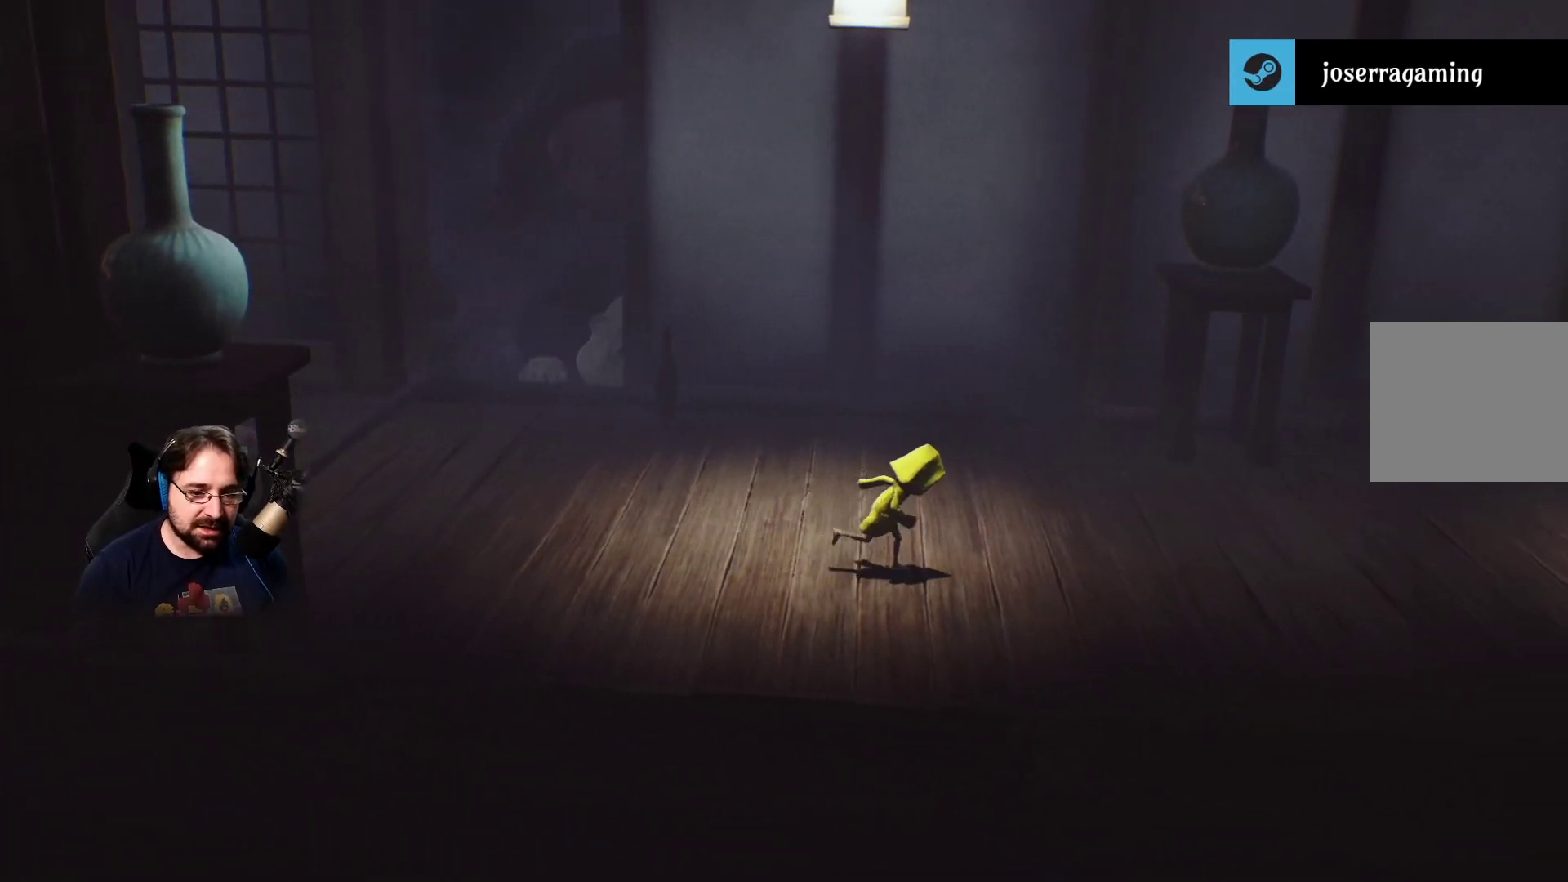
{"buttons": ["SQUARE"], "left_stick": "right", "right_stick": "center", "events": []}
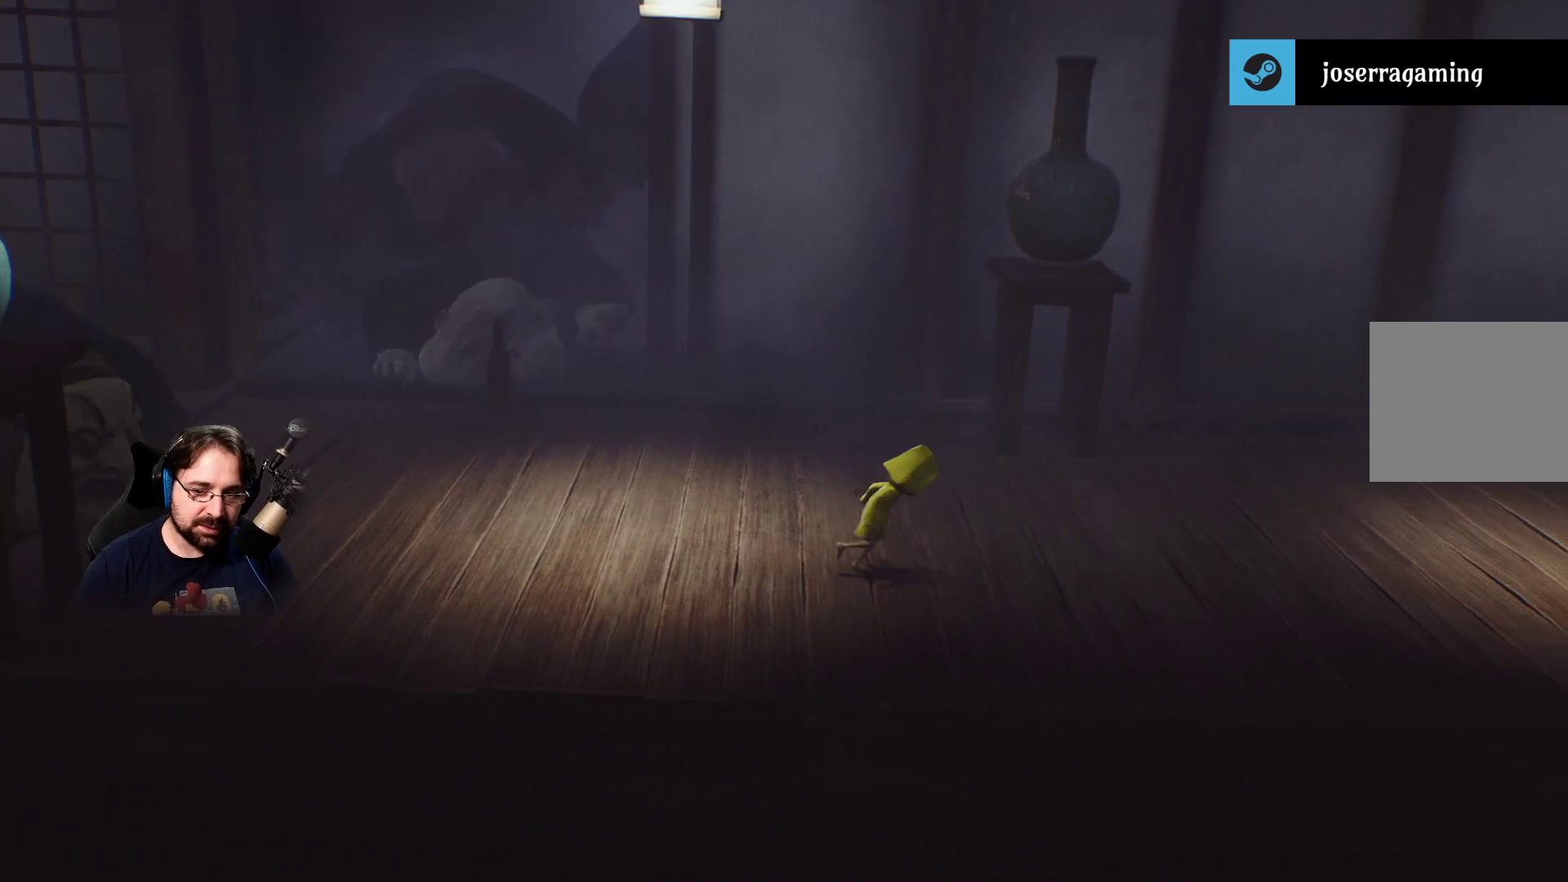
{"buttons": ["SQUARE"], "left_stick": "right", "right_stick": "center", "events": []}
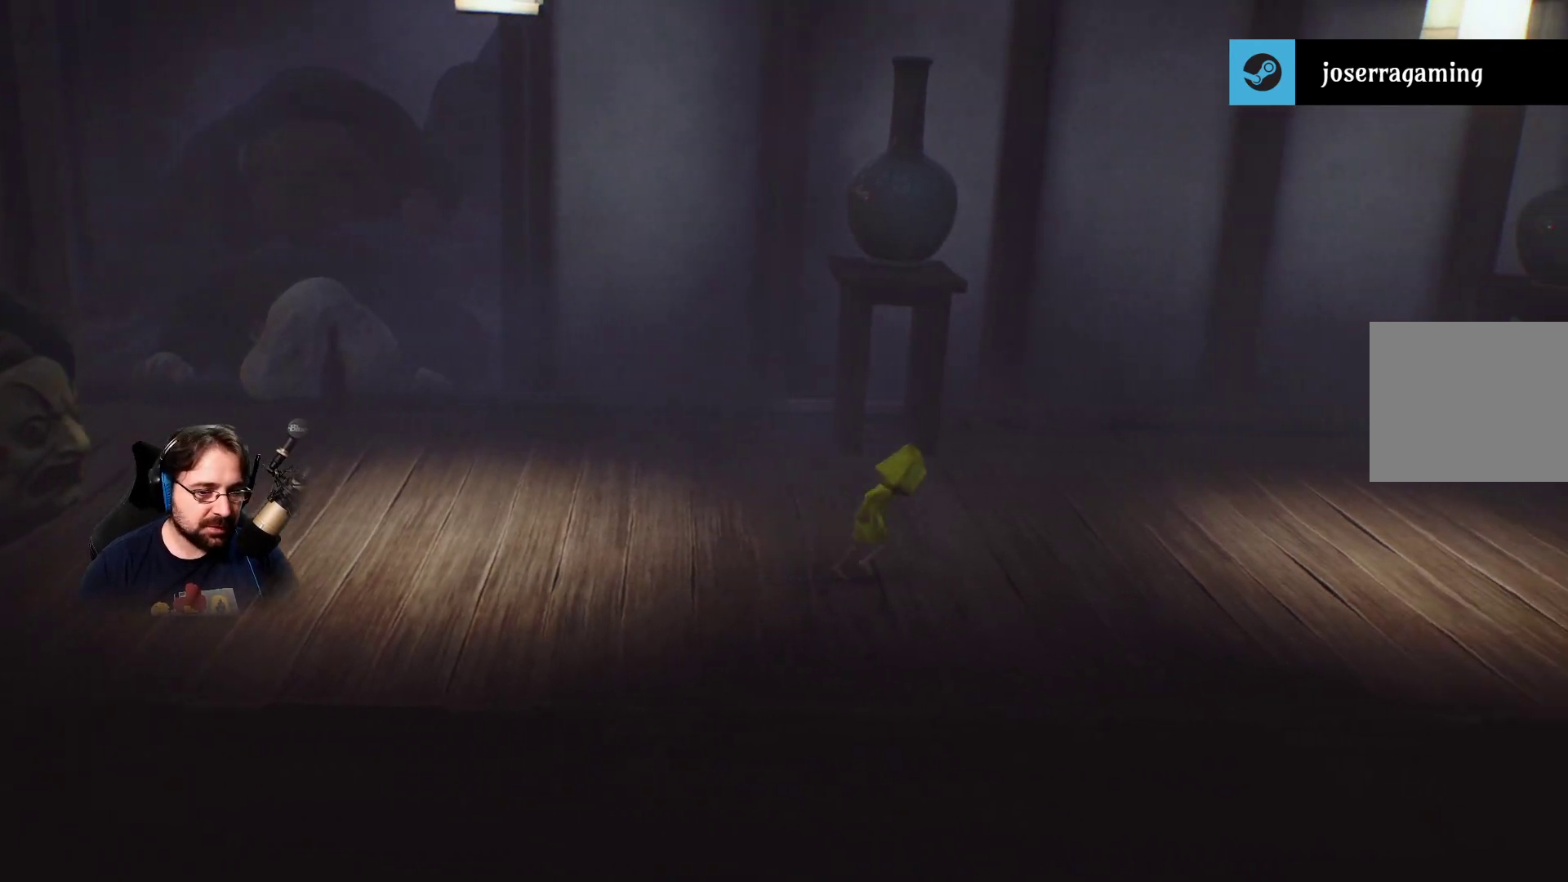
{"buttons": ["SQUARE"], "left_stick": "right", "right_stick": "center", "events": []}
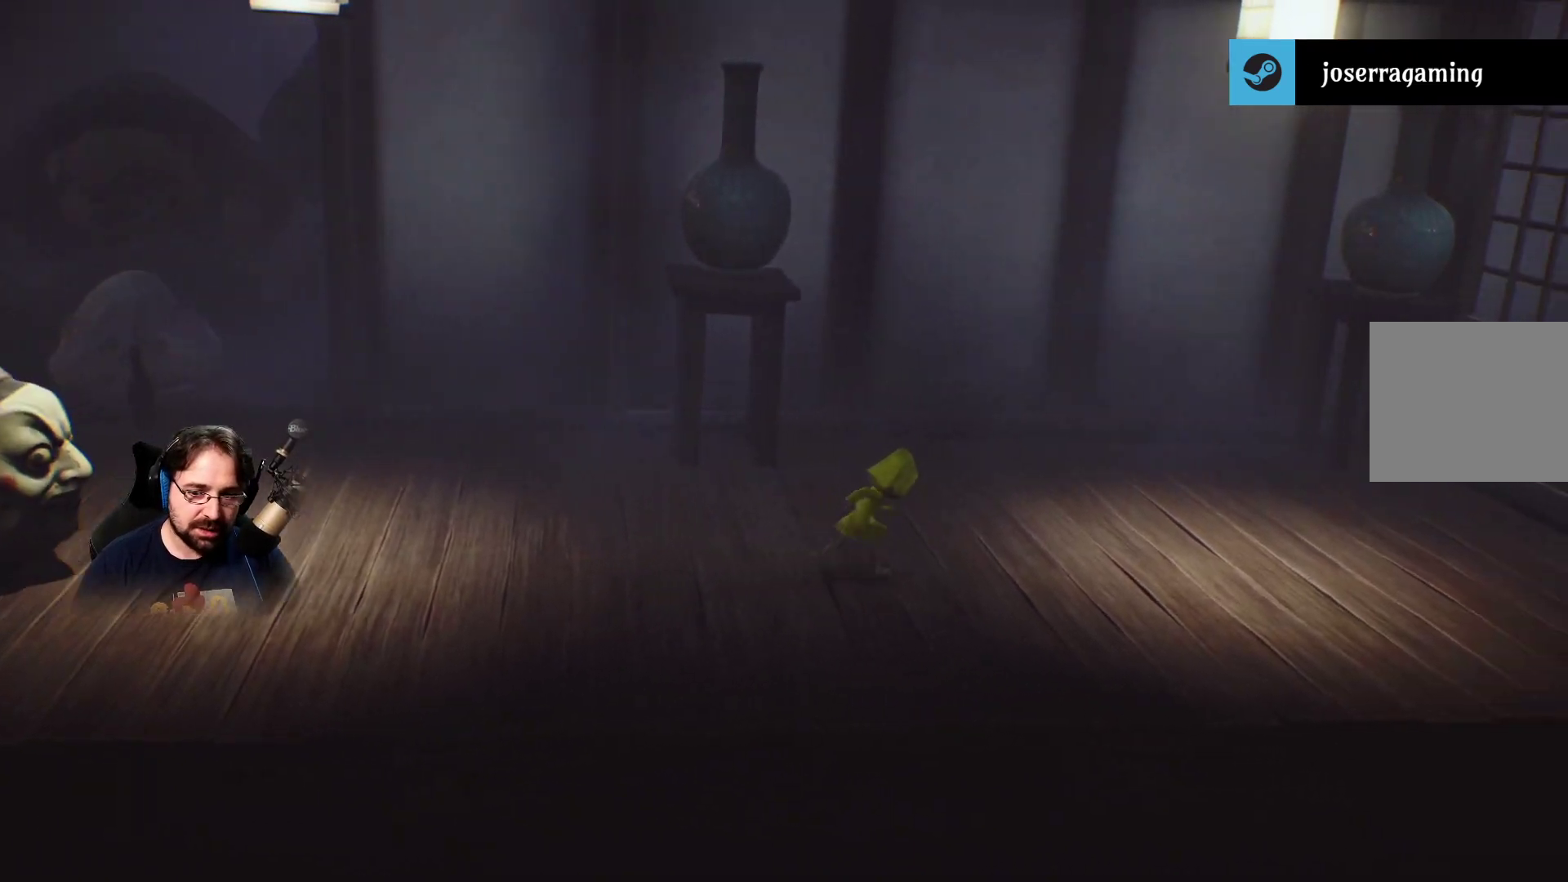
{"buttons": ["SQUARE"], "left_stick": "right", "right_stick": "center", "events": []}